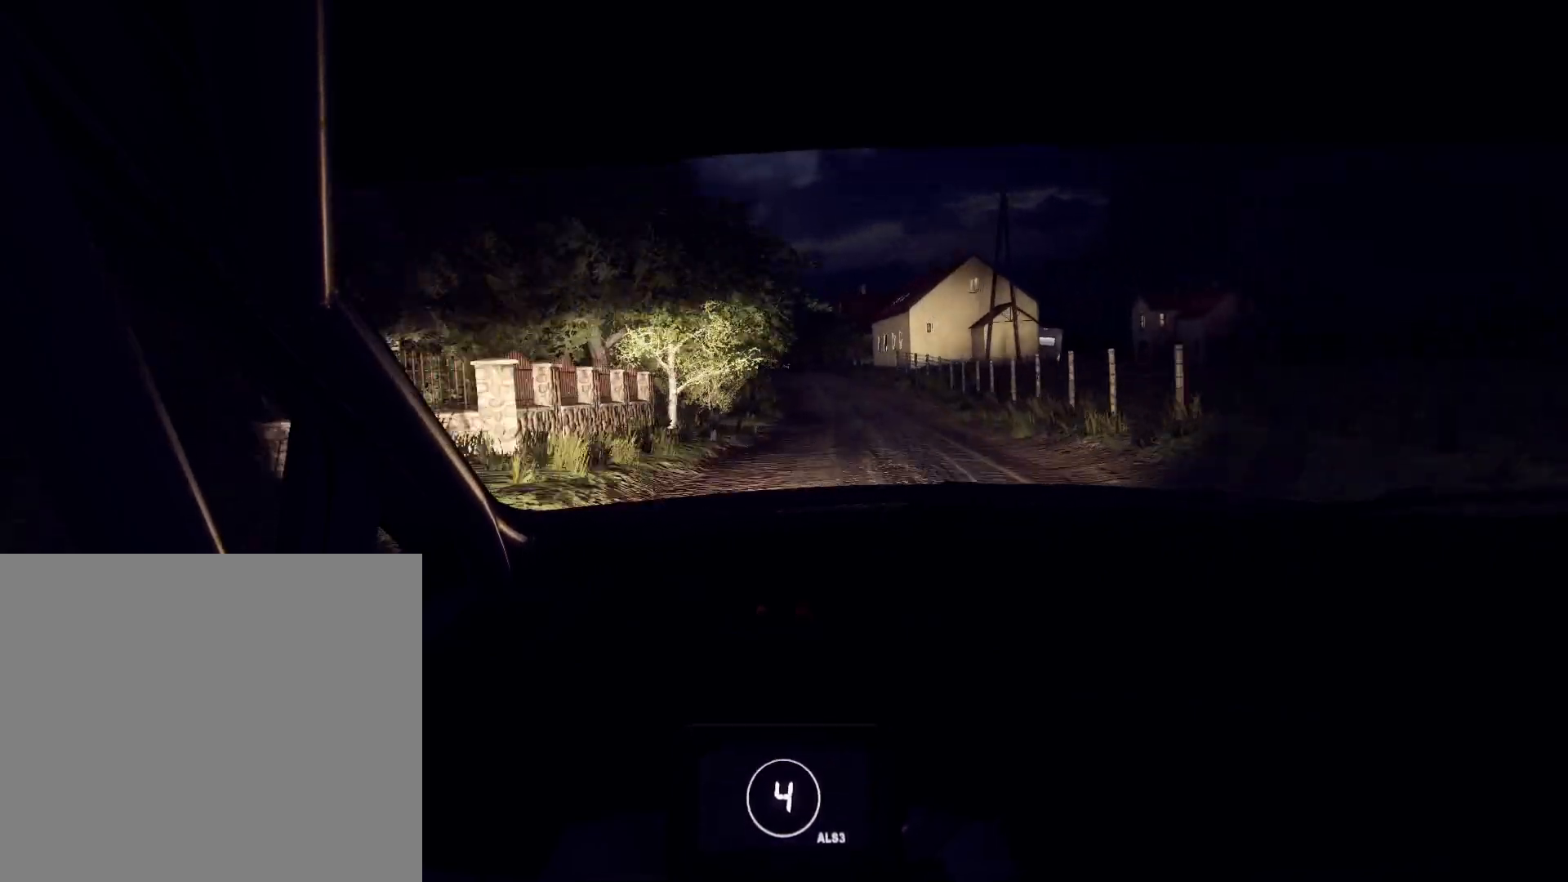
Gameplay with a controller (Xbox layout); each line is a JSON object with the inputs held at the frame after it. "events" lists button and stick changes between this image and that frame as [ms after this image, input, new state], when the widget could be followed in between.
{"buttons": [], "left_stick": "center", "right_stick": "up", "events": [[167, "left_stick", "down-left"], [500, "left_stick", "center"]]}
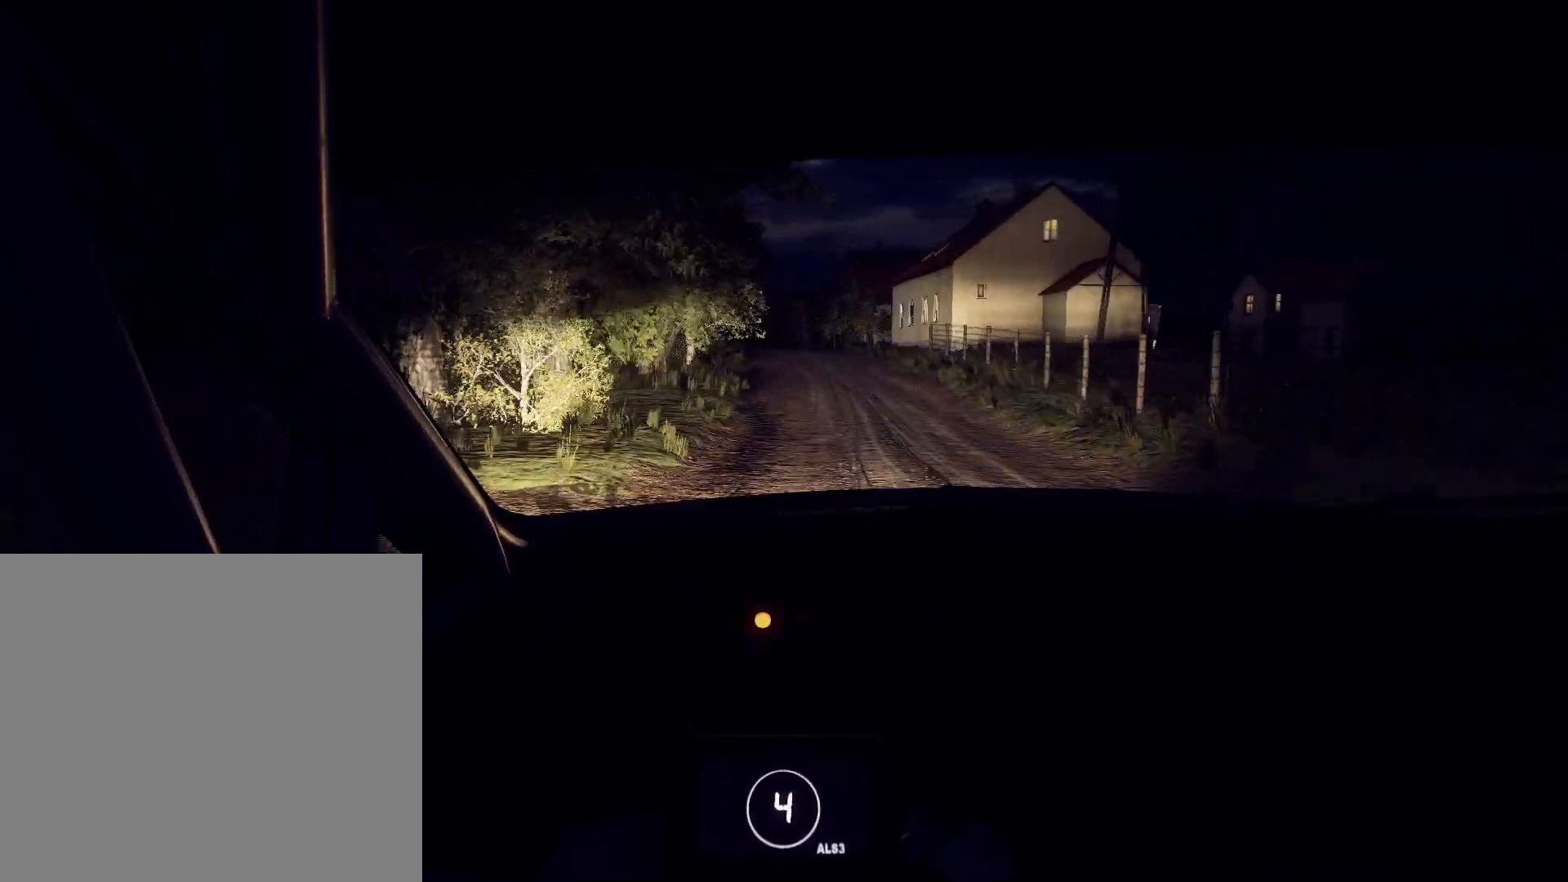
{"buttons": [], "left_stick": "center", "right_stick": "center", "events": [[267, "right_stick", "center"], [333, "L2", "down"], [400, "L2", "up"]]}
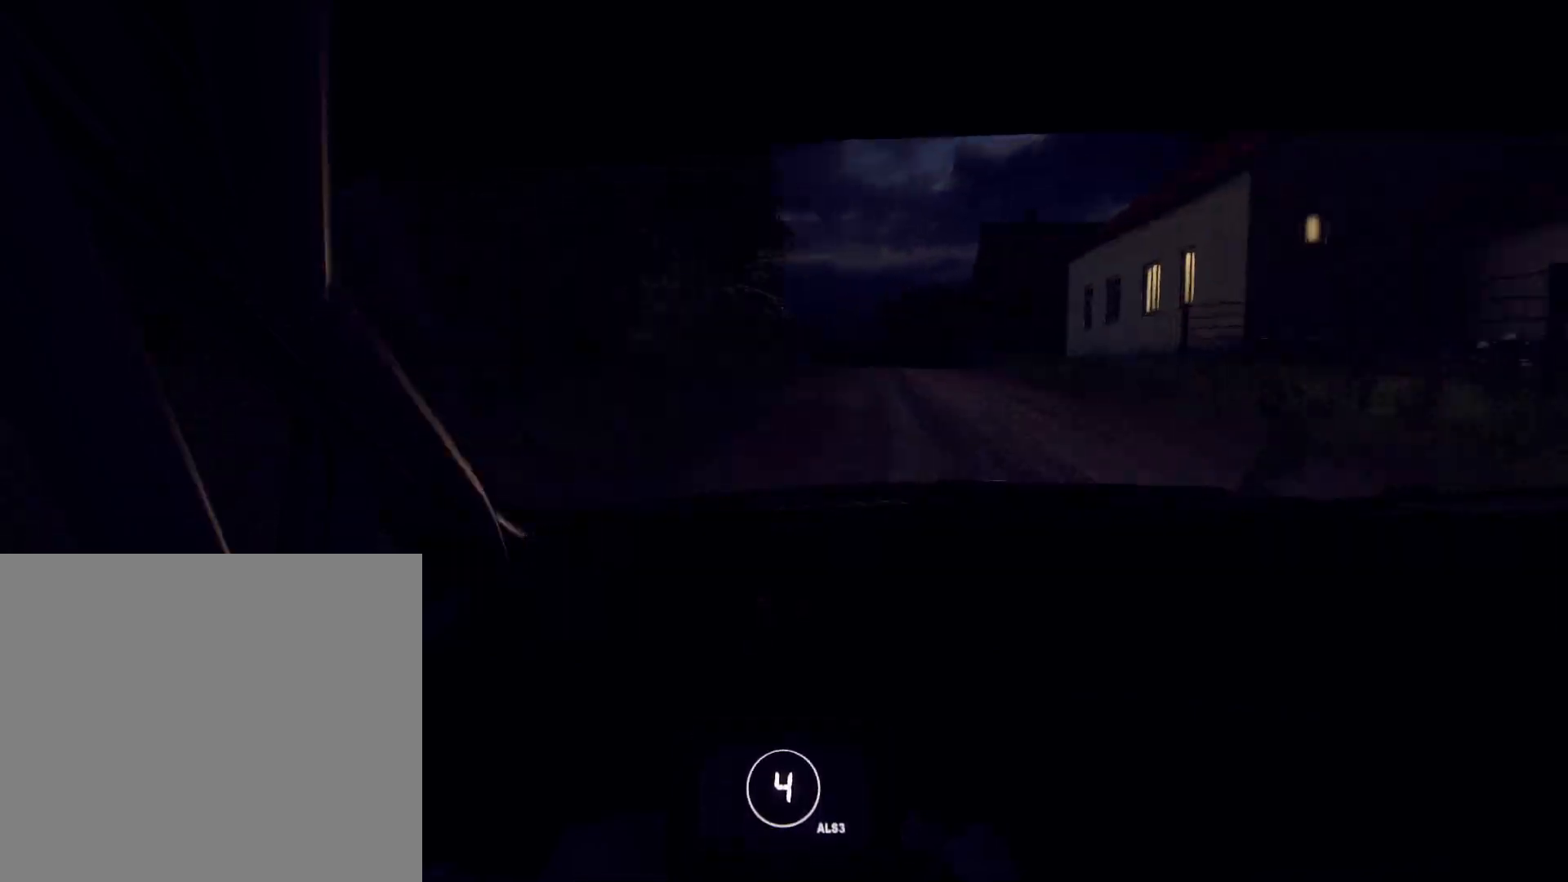
{"buttons": [], "left_stick": "down-left", "right_stick": "center", "events": [[100, "right_stick", "up"], [167, "L2", "down"], [200, "left_stick", "left"], [200, "right_stick", "center"], [267, "L2", "up"], [267, "left_stick", "down-left"], [333, "L2", "down"], [500, "L2", "up"]]}
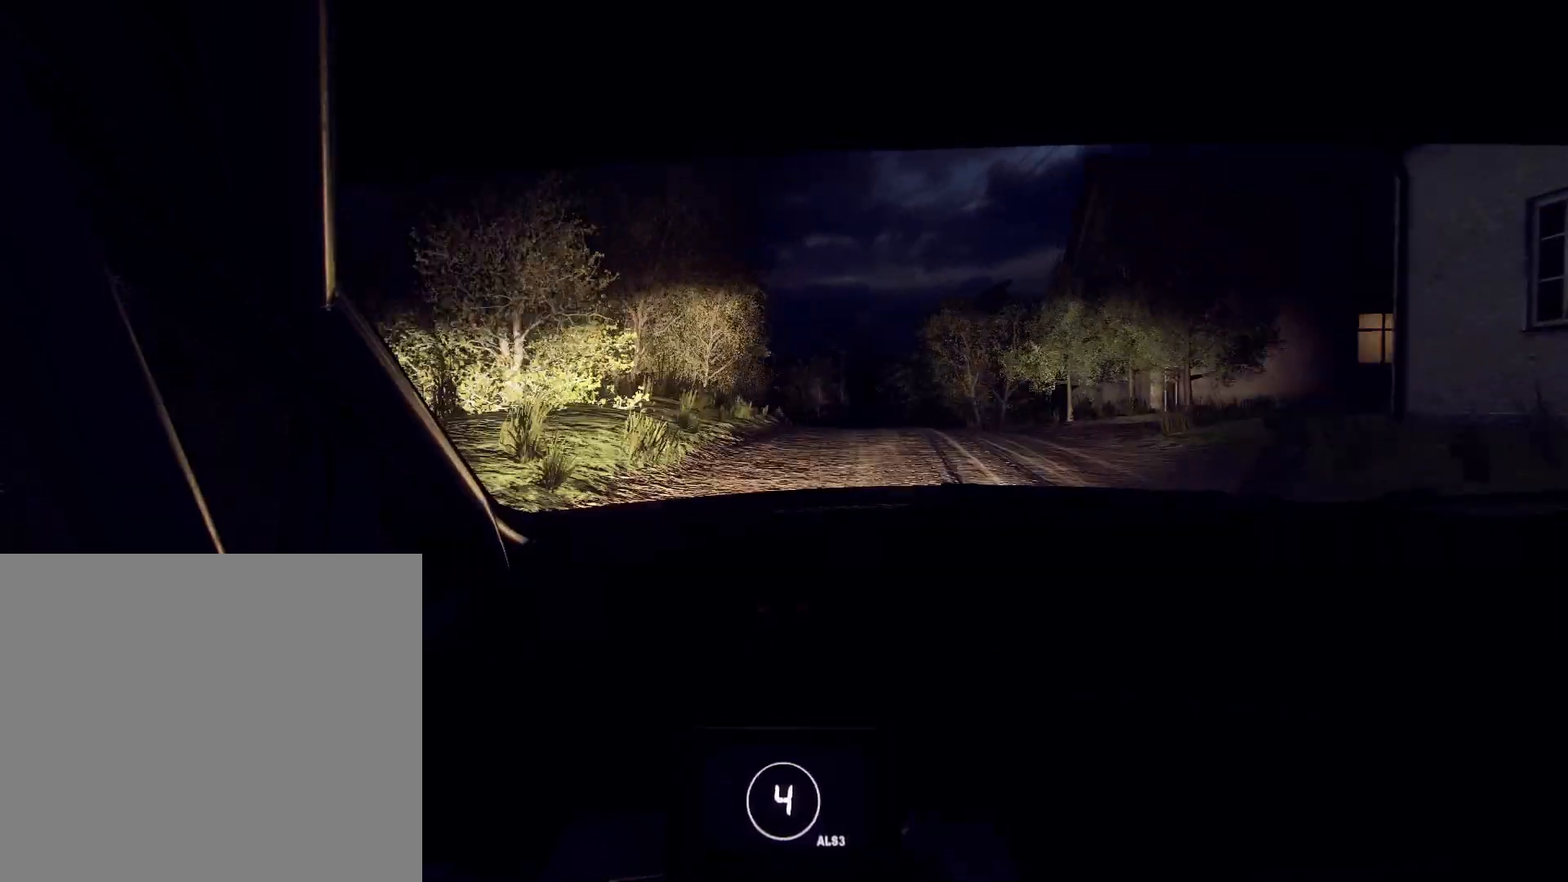
{"buttons": [], "left_stick": "left", "right_stick": "up", "events": [[33, "left_stick", "center"], [133, "left_stick", "down-left"], [300, "left_stick", "center"], [400, "left_stick", "left"], [400, "right_stick", "up"]]}
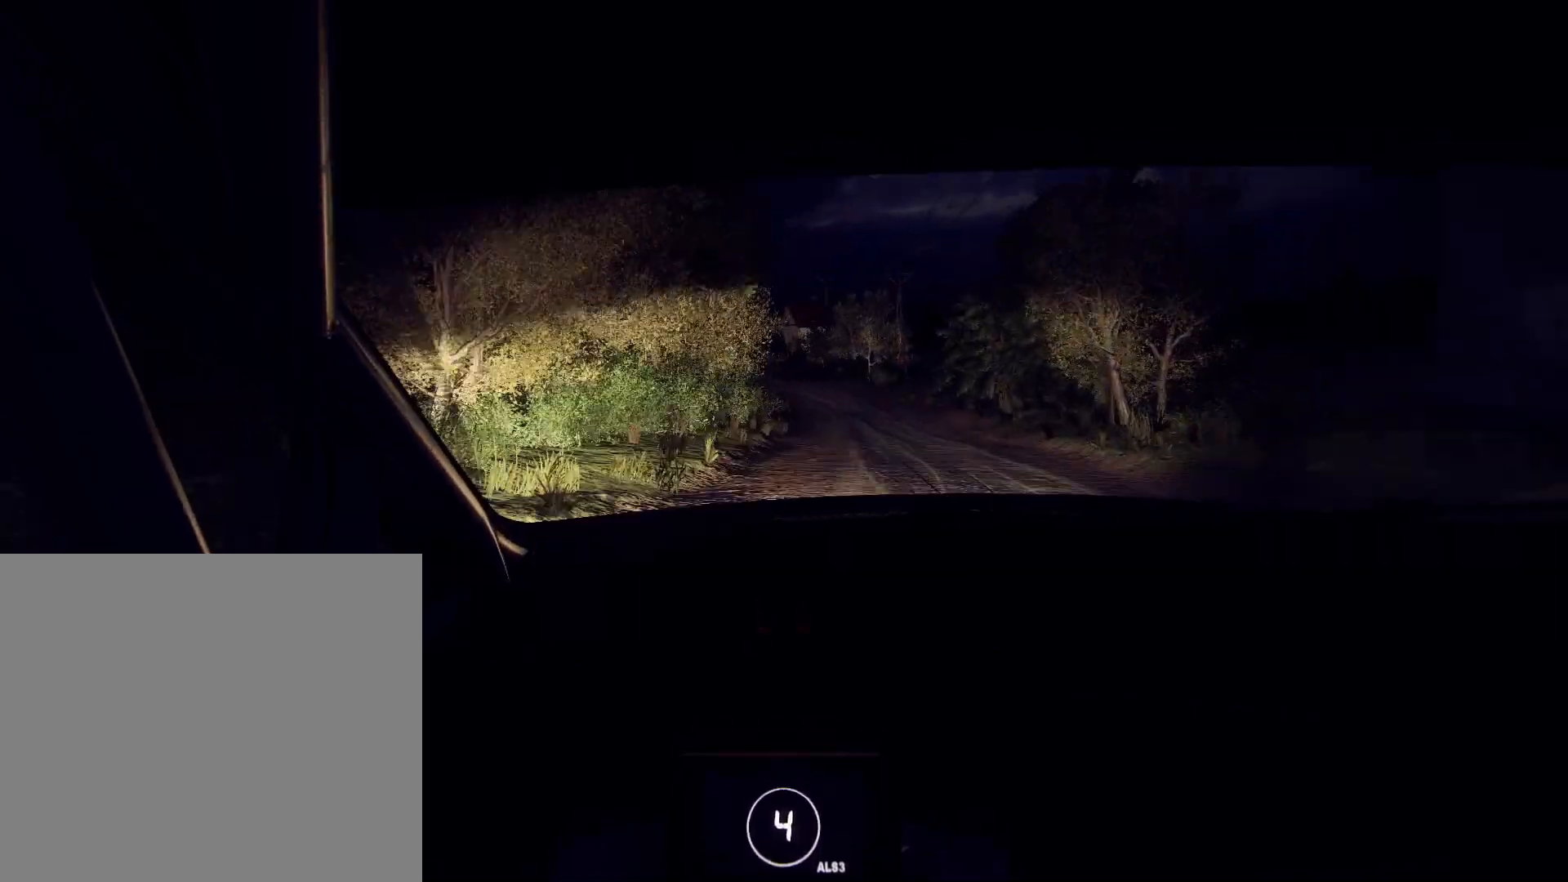
{"buttons": [], "left_stick": "center", "right_stick": "center", "events": [[67, "right_stick", "center"], [500, "left_stick", "center"]]}
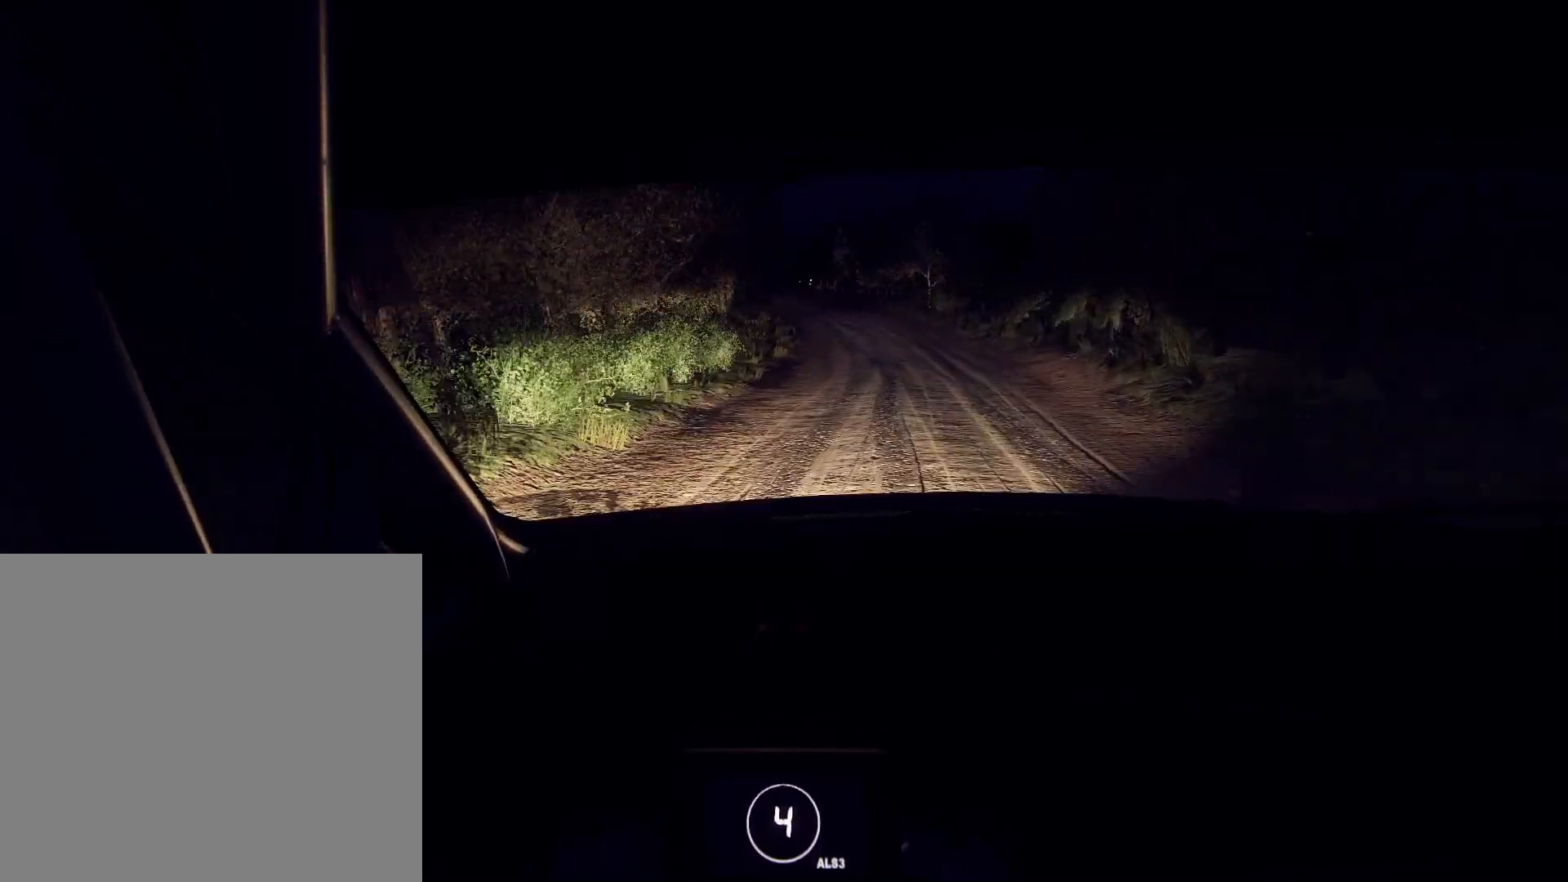
{"buttons": [], "left_stick": "left", "right_stick": "up", "events": [[200, "left_stick", "down-left"], [367, "left_stick", "center"], [467, "left_stick", "left"], [500, "right_stick", "up"]]}
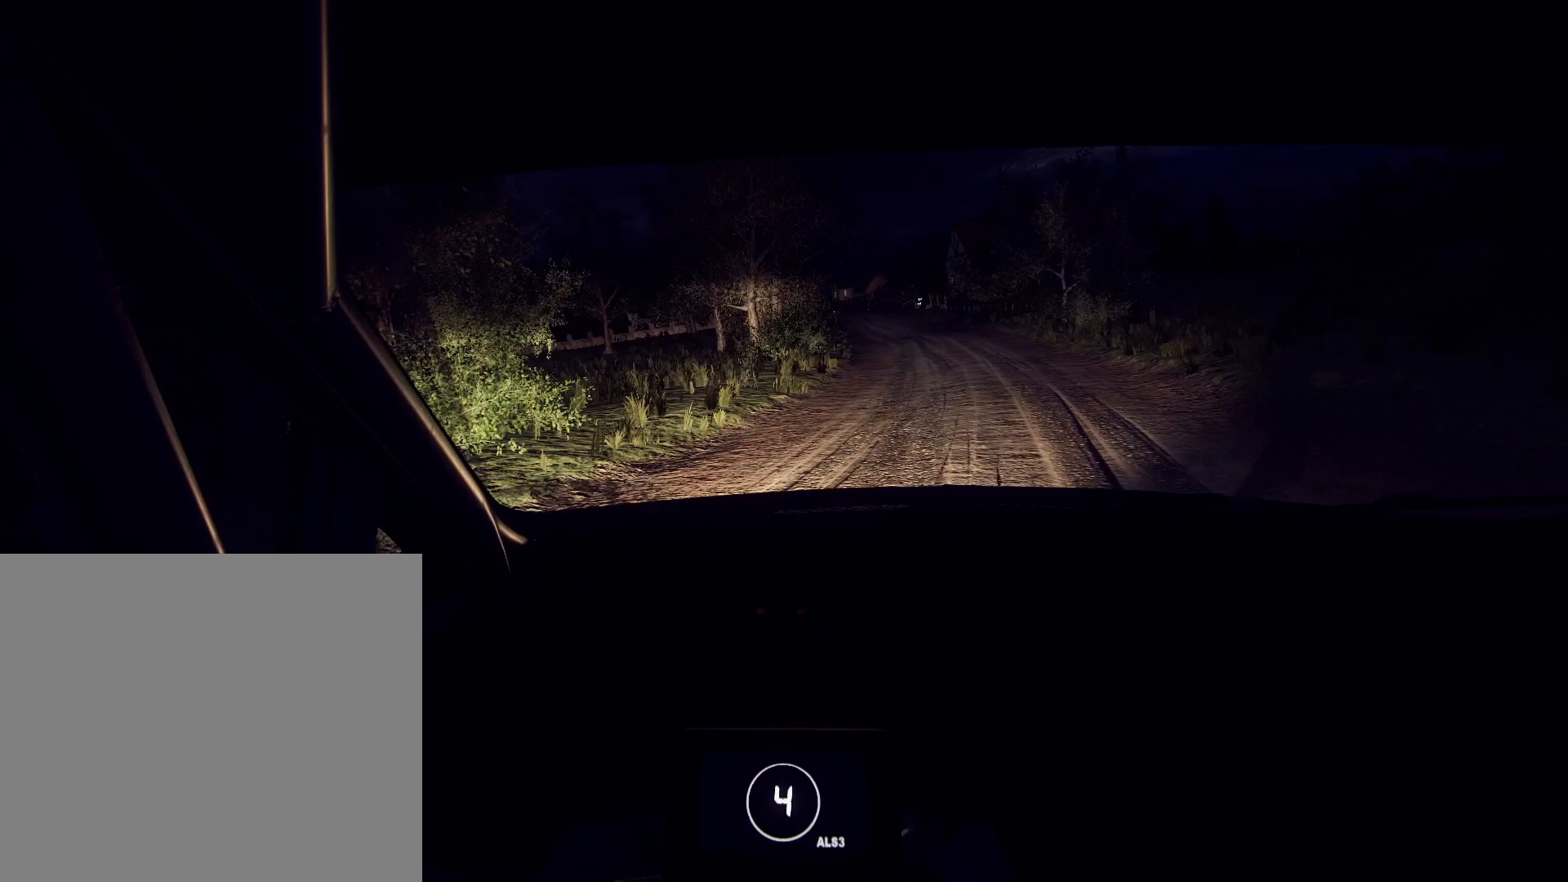
{"buttons": [], "left_stick": "left", "right_stick": "up", "events": [[67, "left_stick", "center"], [133, "left_stick", "left"], [300, "left_stick", "center"], [400, "left_stick", "left"]]}
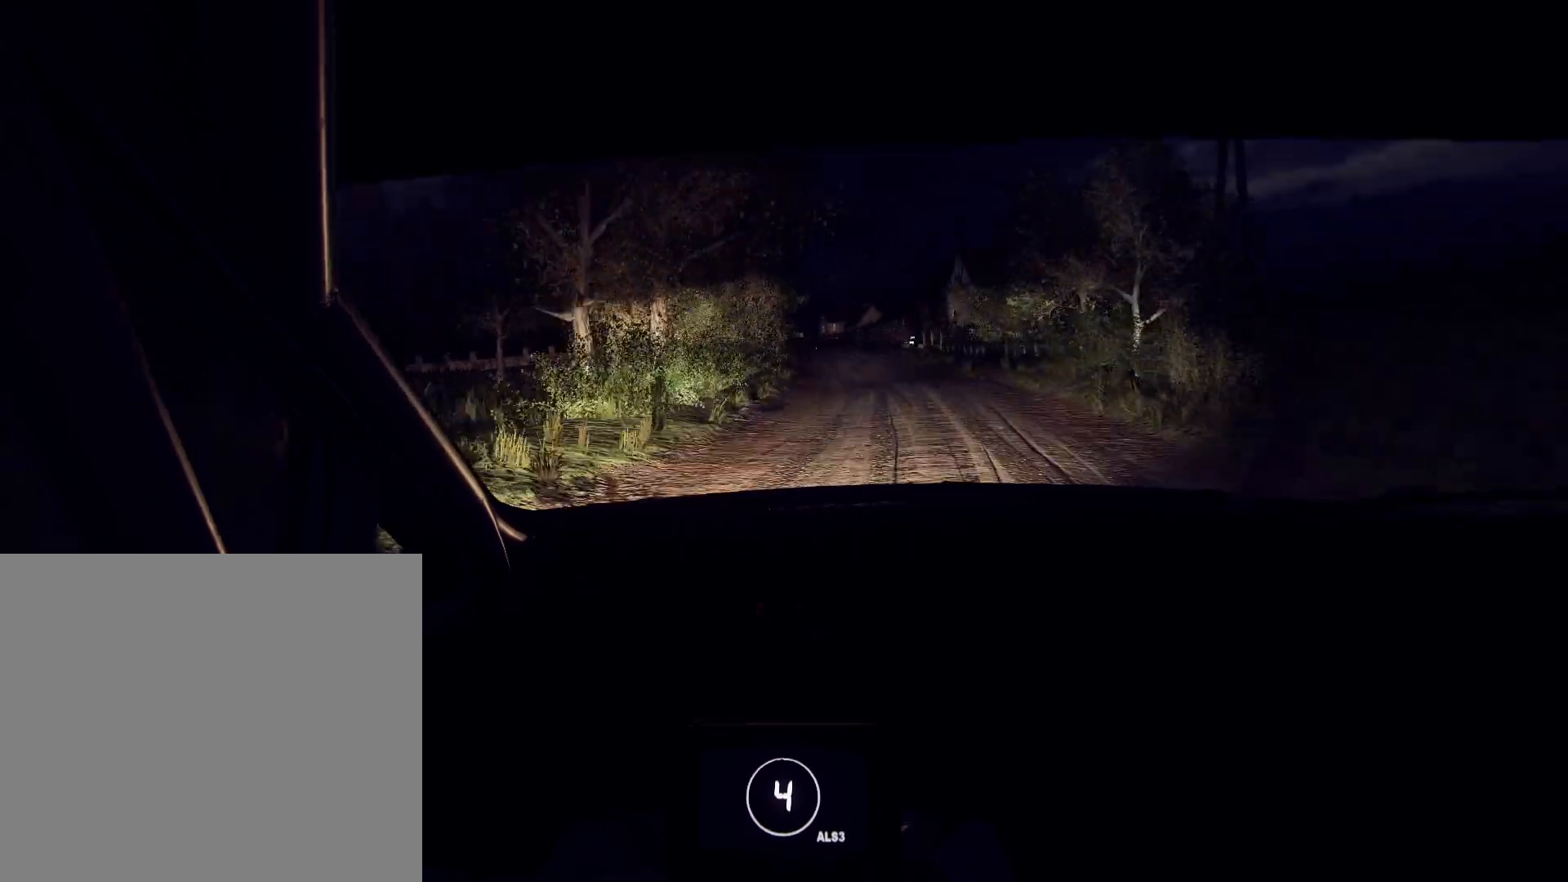
{"buttons": [], "left_stick": "center", "right_stick": "up", "events": [[67, "left_stick", "center"], [133, "left_stick", "left"], [333, "left_stick", "center"]]}
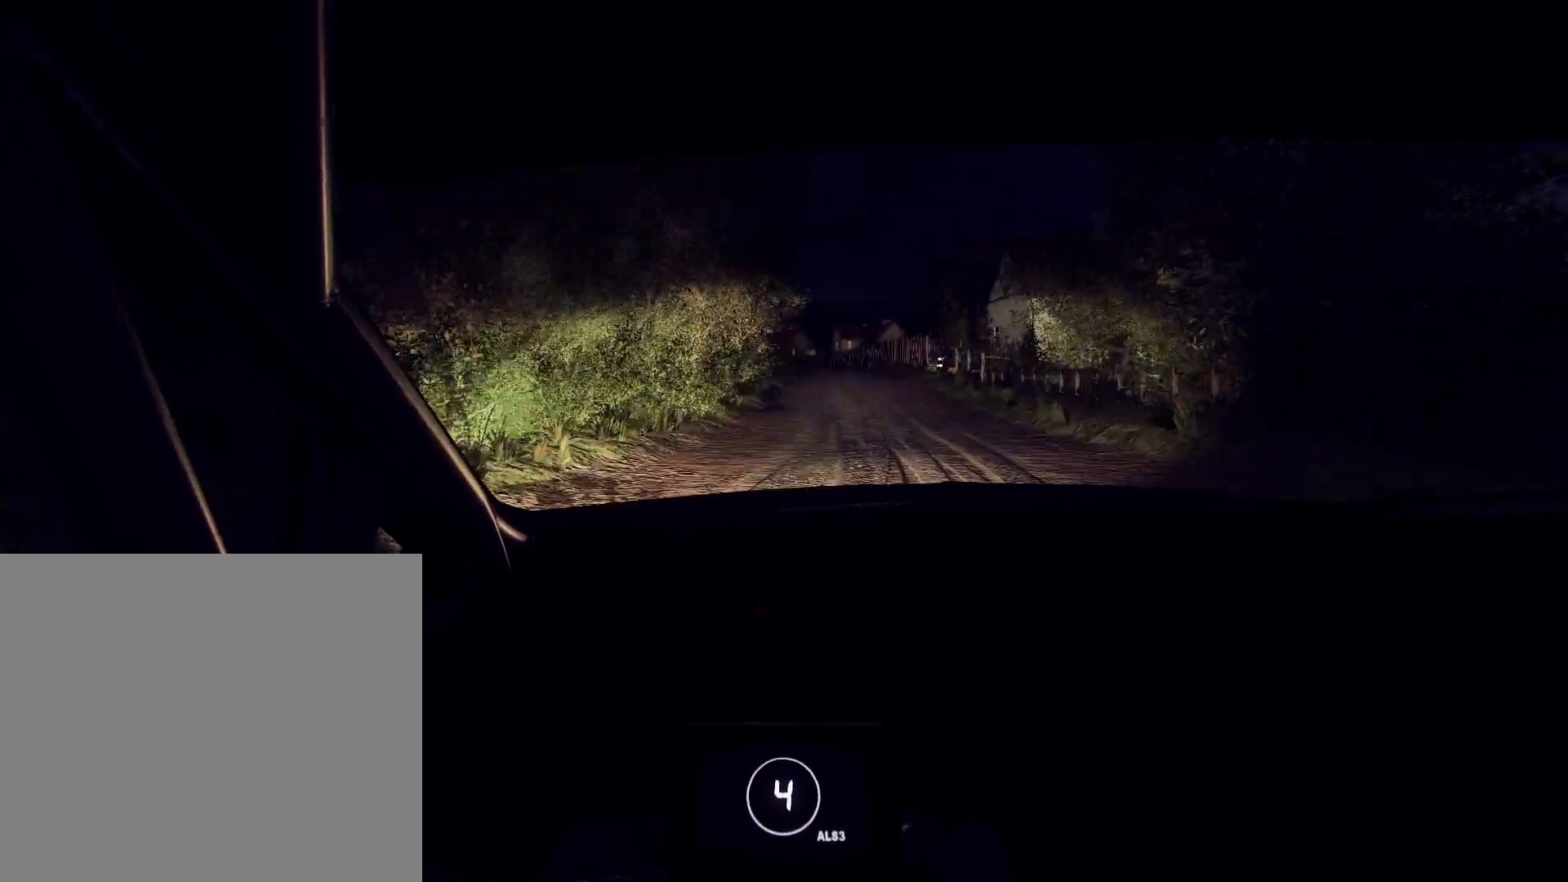
{"buttons": [], "left_stick": "down-left", "right_stick": "up", "events": [[167, "left_stick", "down-left"], [367, "left_stick", "center"], [467, "left_stick", "down-left"]]}
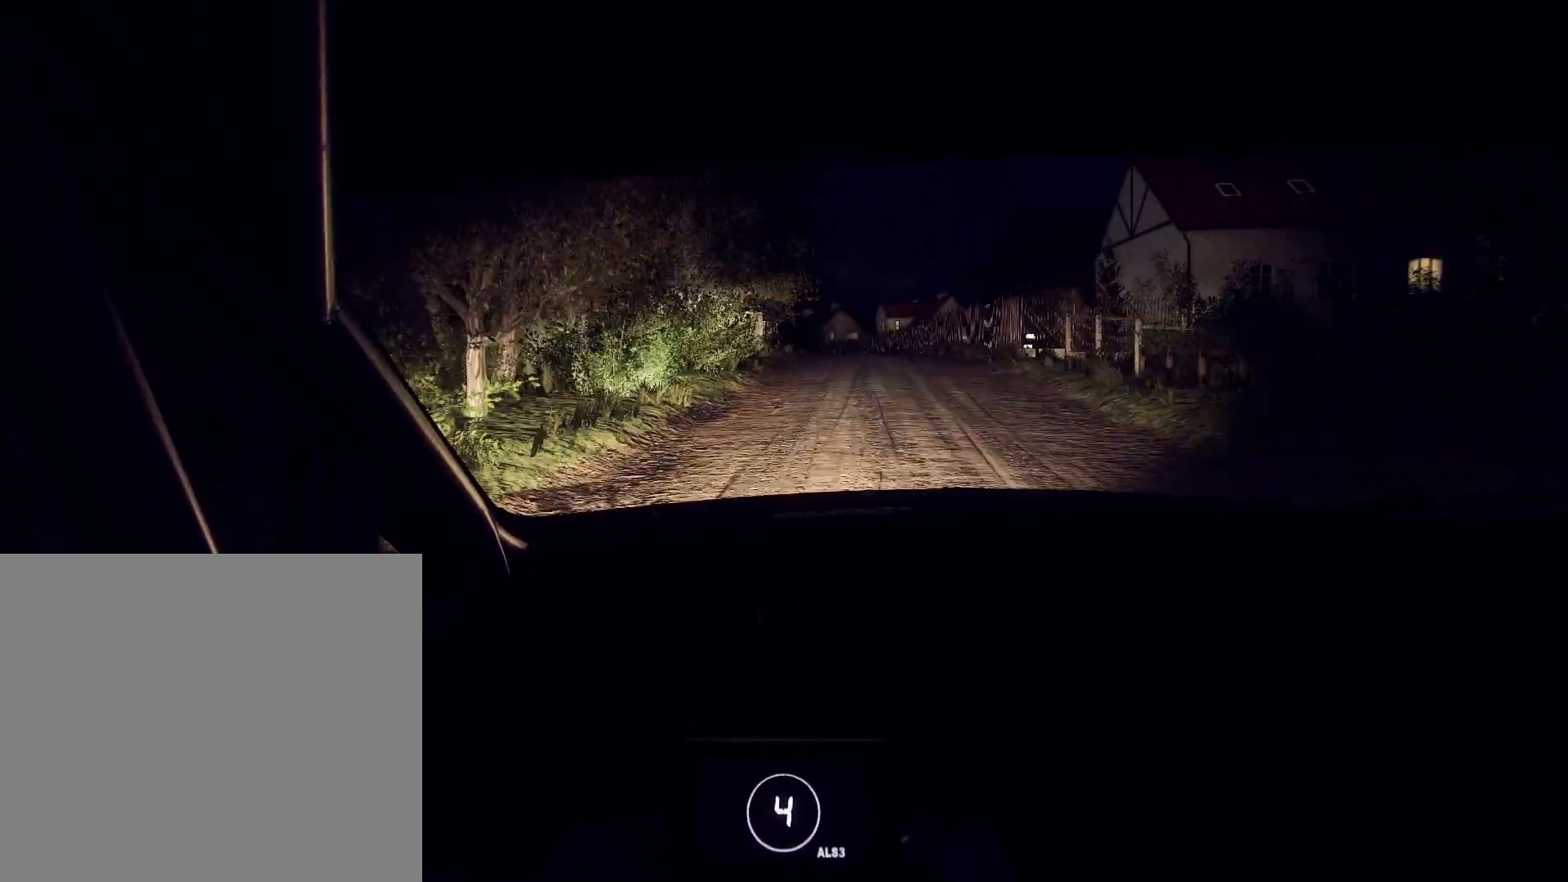
{"buttons": ["L2"], "left_stick": "center", "right_stick": "up", "events": [[67, "left_stick", "center"], [167, "right_stick", "center"], [233, "left_stick", "right"], [467, "left_stick", "center"], [467, "right_stick", "up"], [500, "L2", "down"]]}
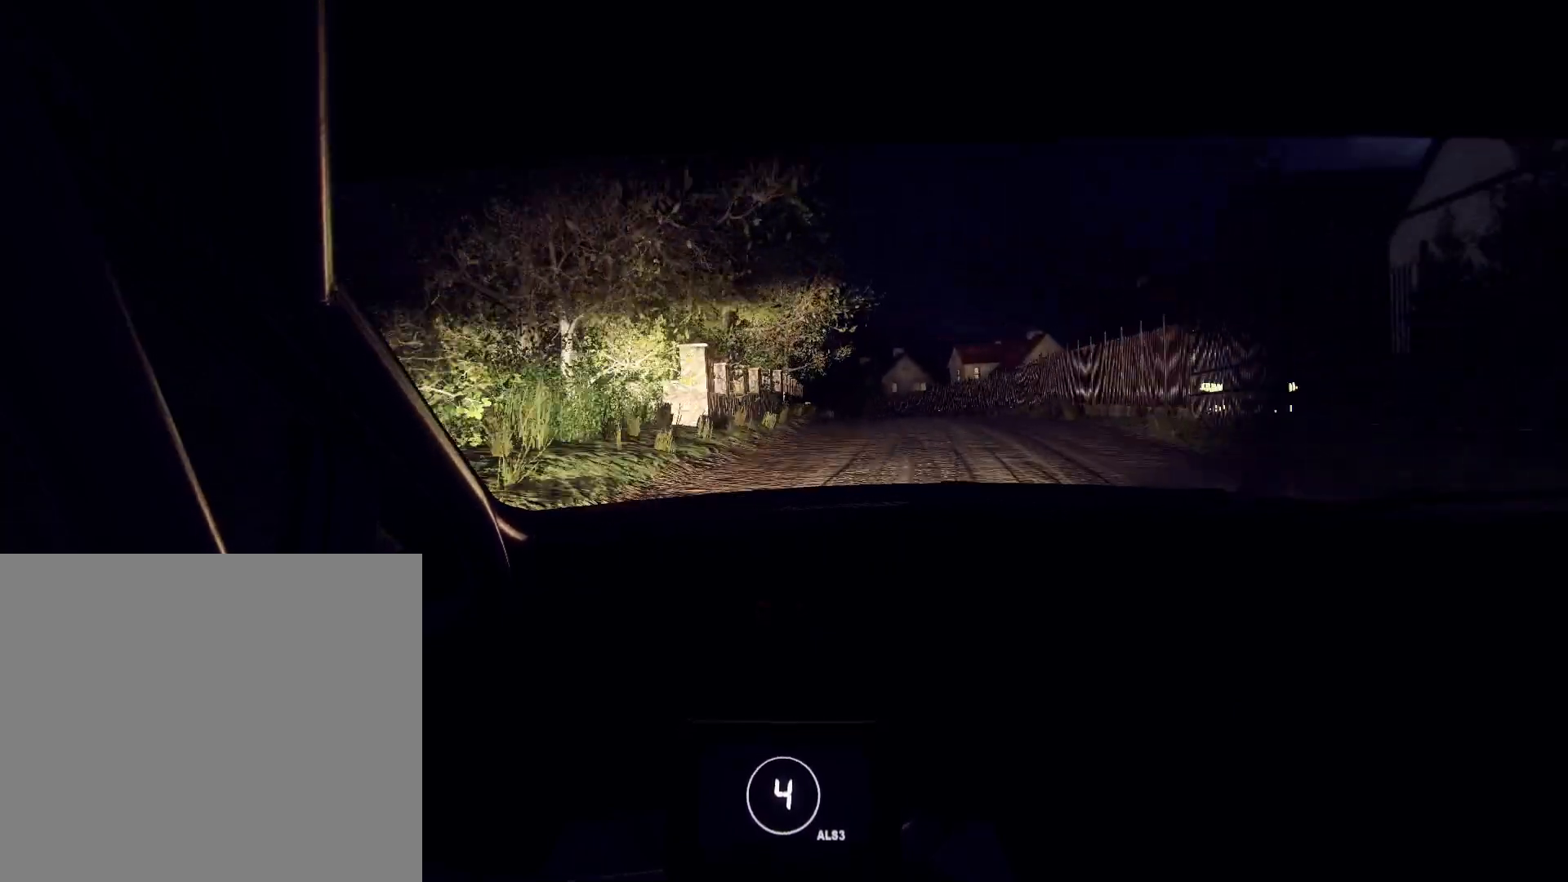
{"buttons": ["L2"], "left_stick": "left", "right_stick": "up", "events": [[100, "L2", "up"], [133, "right_stick", "center"], [233, "L2", "down"], [233, "left_stick", "left"], [367, "L2", "up"], [400, "right_stick", "up"], [433, "L2", "down"]]}
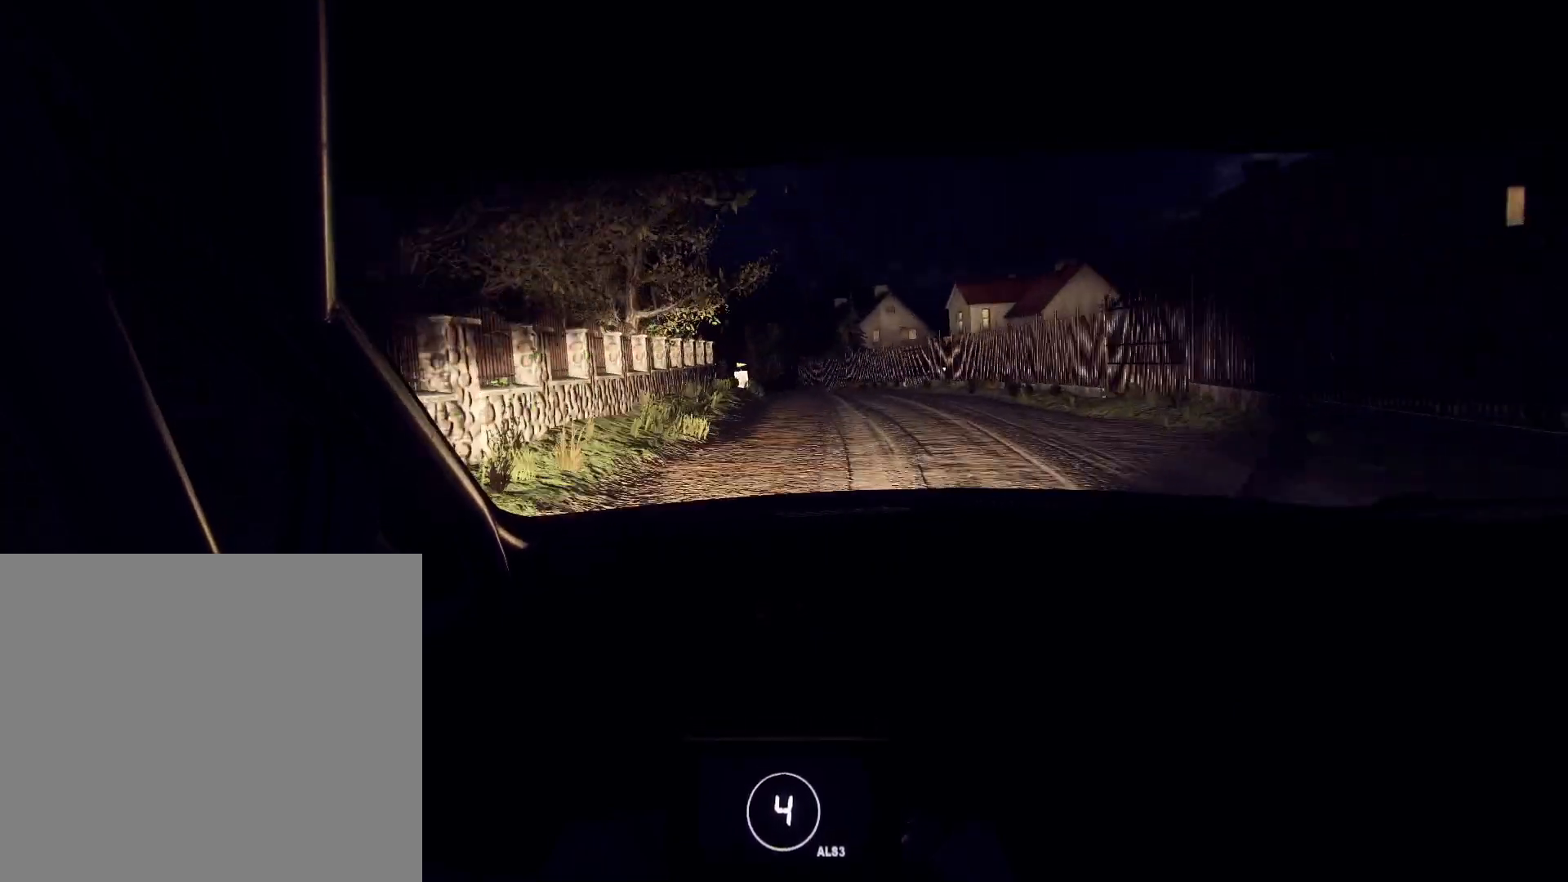
{"buttons": ["L2"], "left_stick": "left", "right_stick": "center", "events": [[33, "L2", "up"], [33, "right_stick", "center"], [100, "L2", "down"], [200, "L1", "down"], [200, "L2", "up"], [200, "left_stick", "center"], [333, "L1", "up"], [433, "L2", "down"], [467, "left_stick", "left"]]}
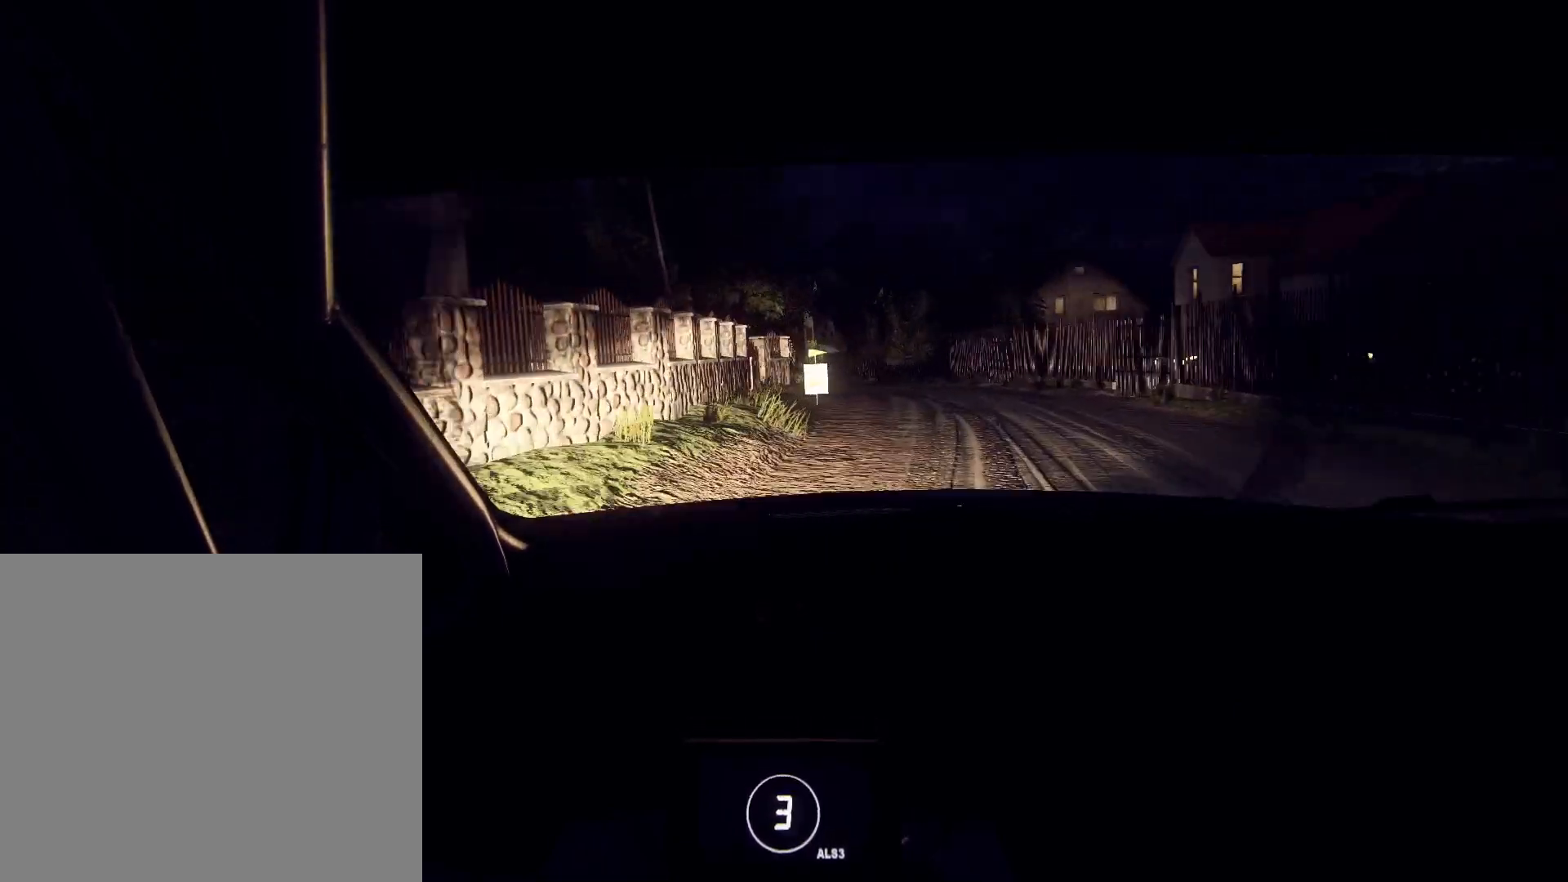
{"buttons": [], "left_stick": "center", "right_stick": "up", "events": [[33, "L2", "up"], [133, "L2", "down"], [133, "left_stick", "center"], [233, "L2", "up"], [333, "left_stick", "left"], [400, "right_stick", "up"], [467, "left_stick", "center"]]}
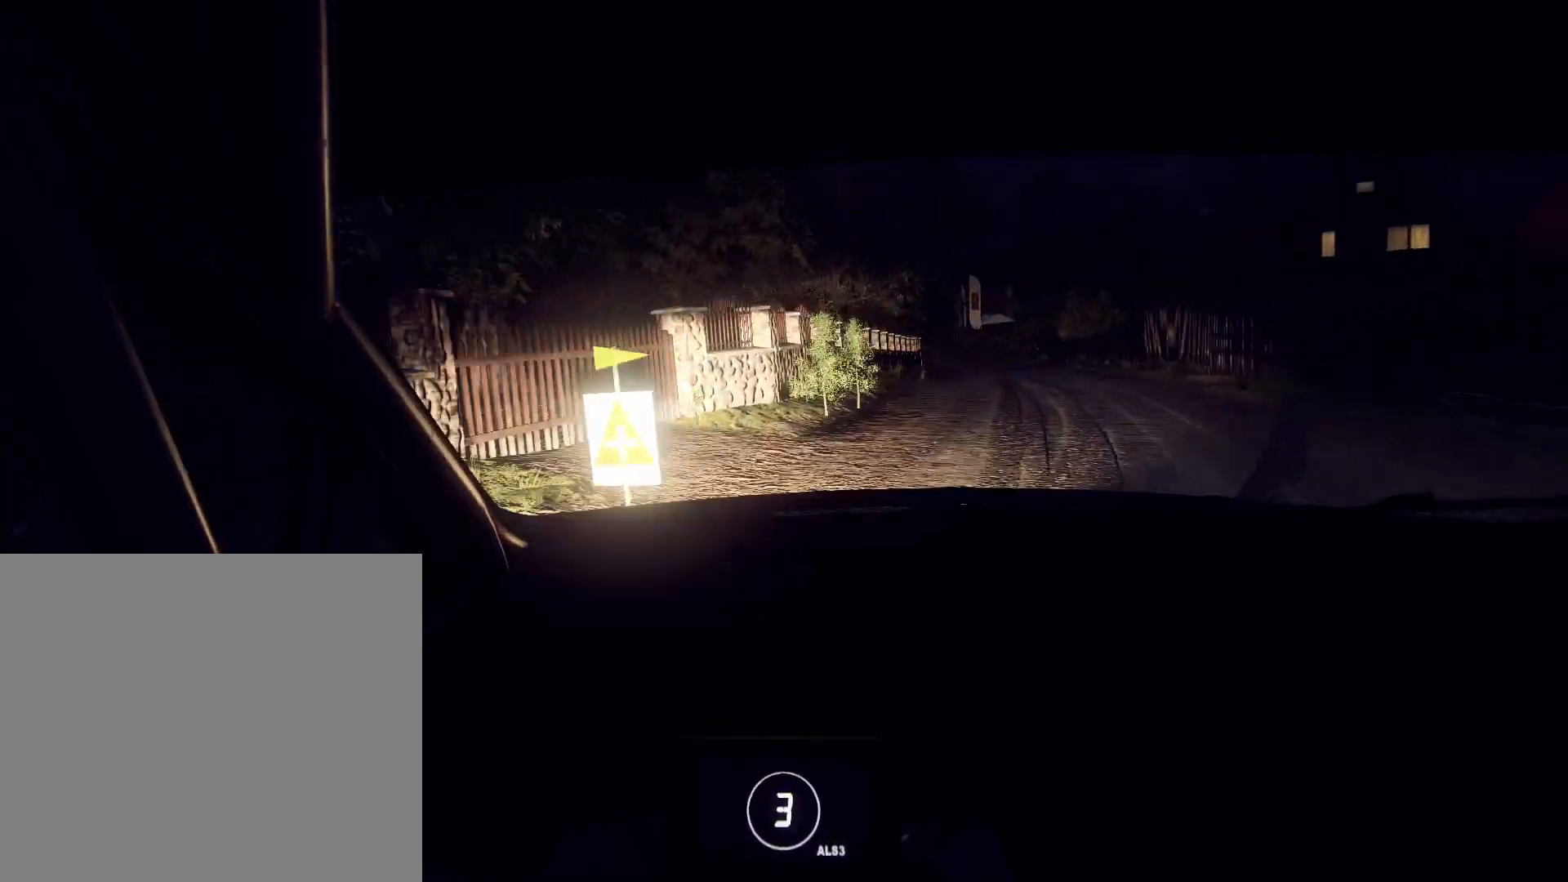
{"buttons": [], "left_stick": "left", "right_stick": "up", "events": [[67, "right_stick", "center"], [267, "right_stick", "up"], [367, "left_stick", "left"]]}
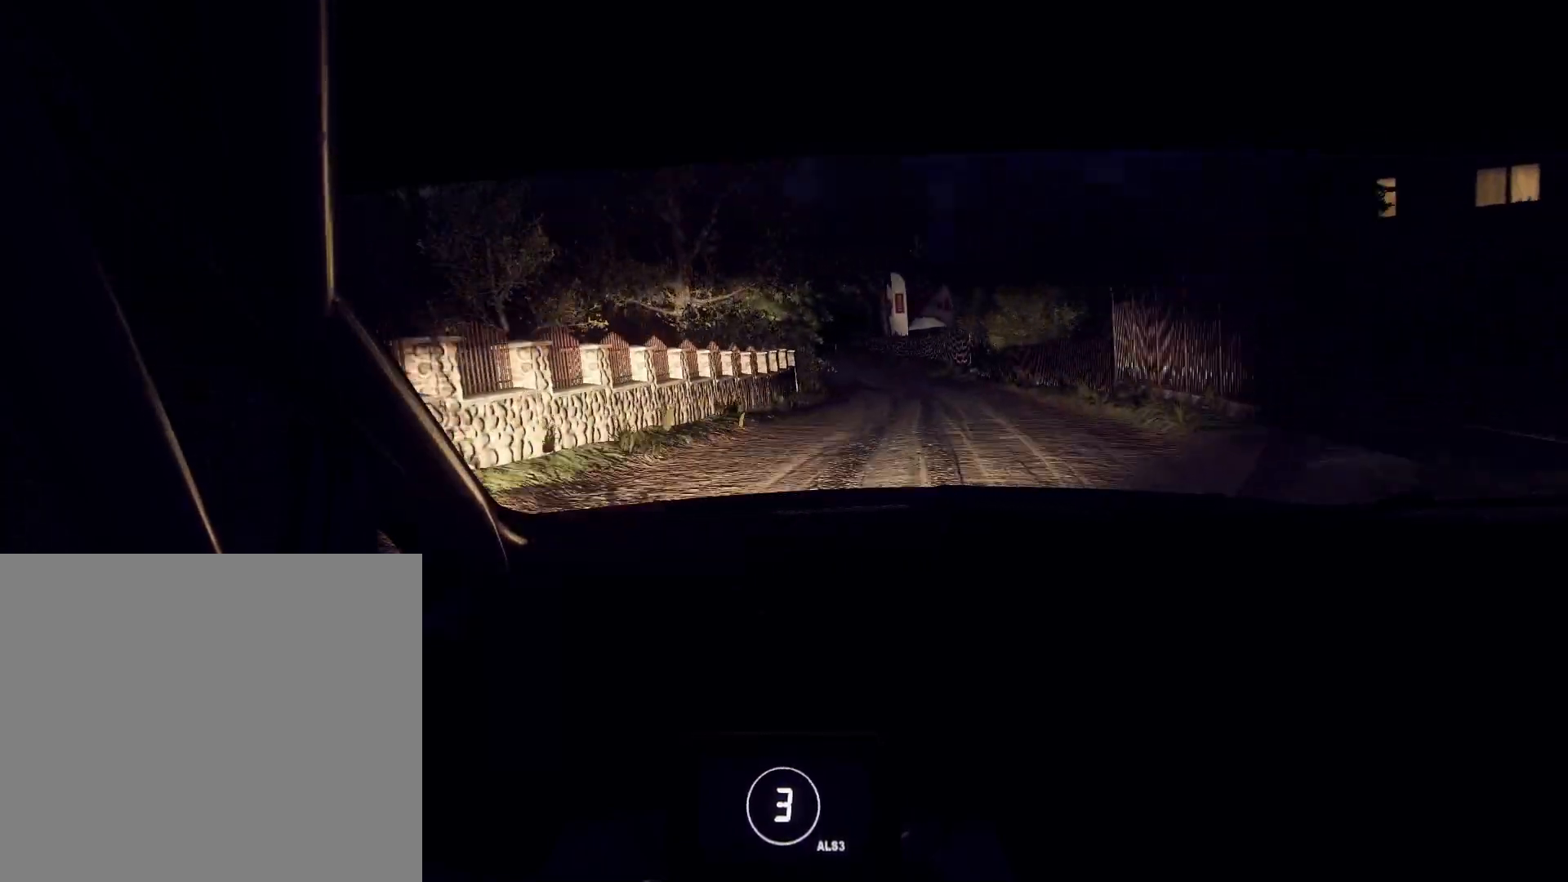
{"buttons": [], "left_stick": "left", "right_stick": "up", "events": [[400, "left_stick", "center"], [500, "left_stick", "left"]]}
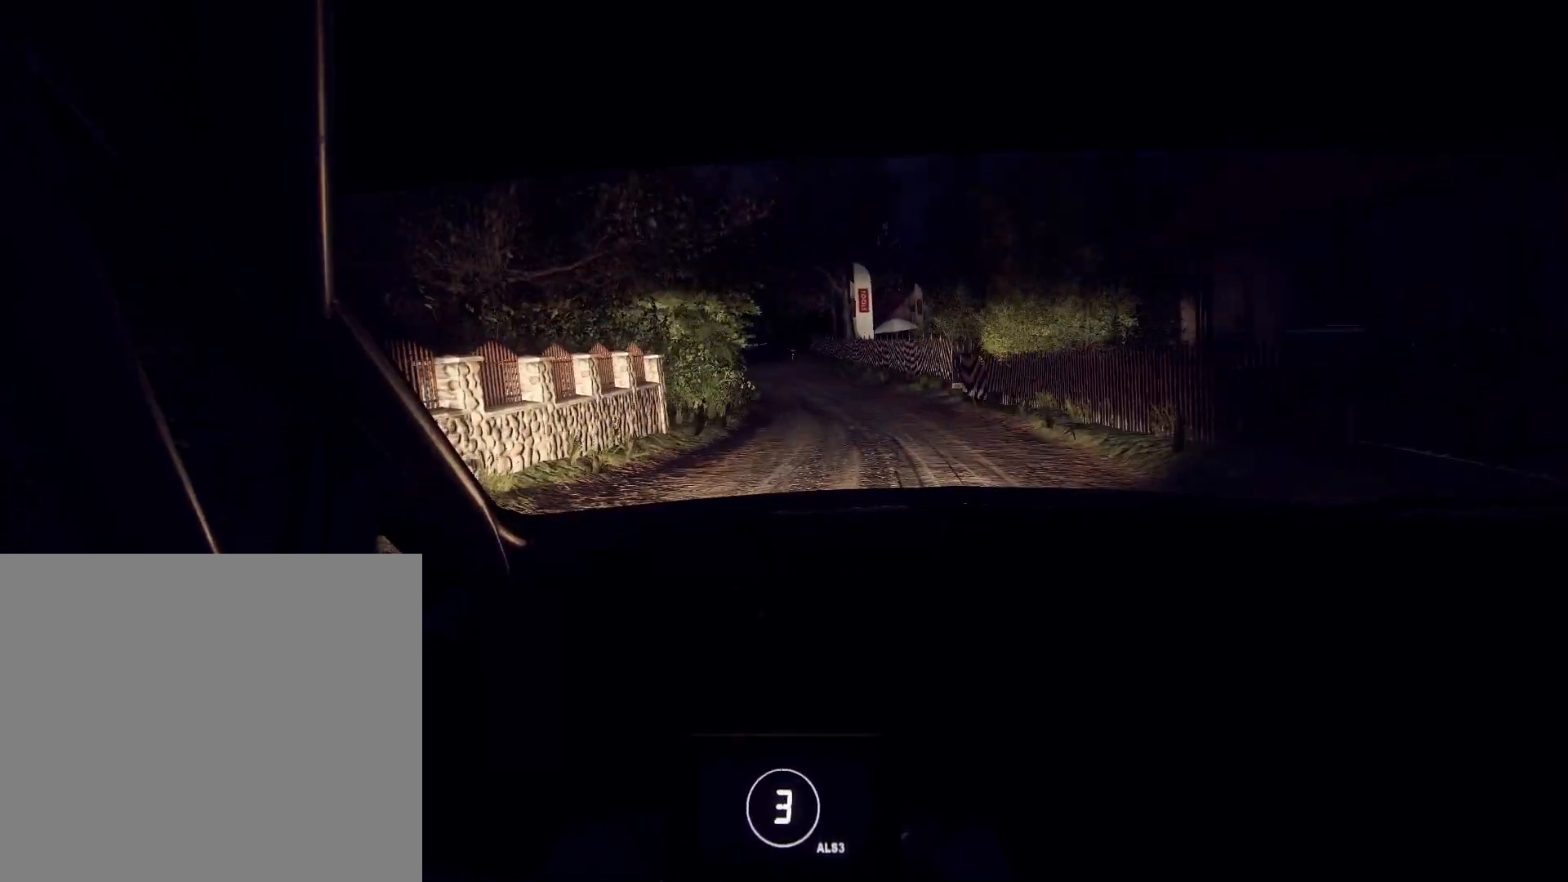
{"buttons": [], "left_stick": "center", "right_stick": "up", "events": [[133, "right_stick", "center"], [167, "left_stick", "center"], [333, "right_stick", "up"]]}
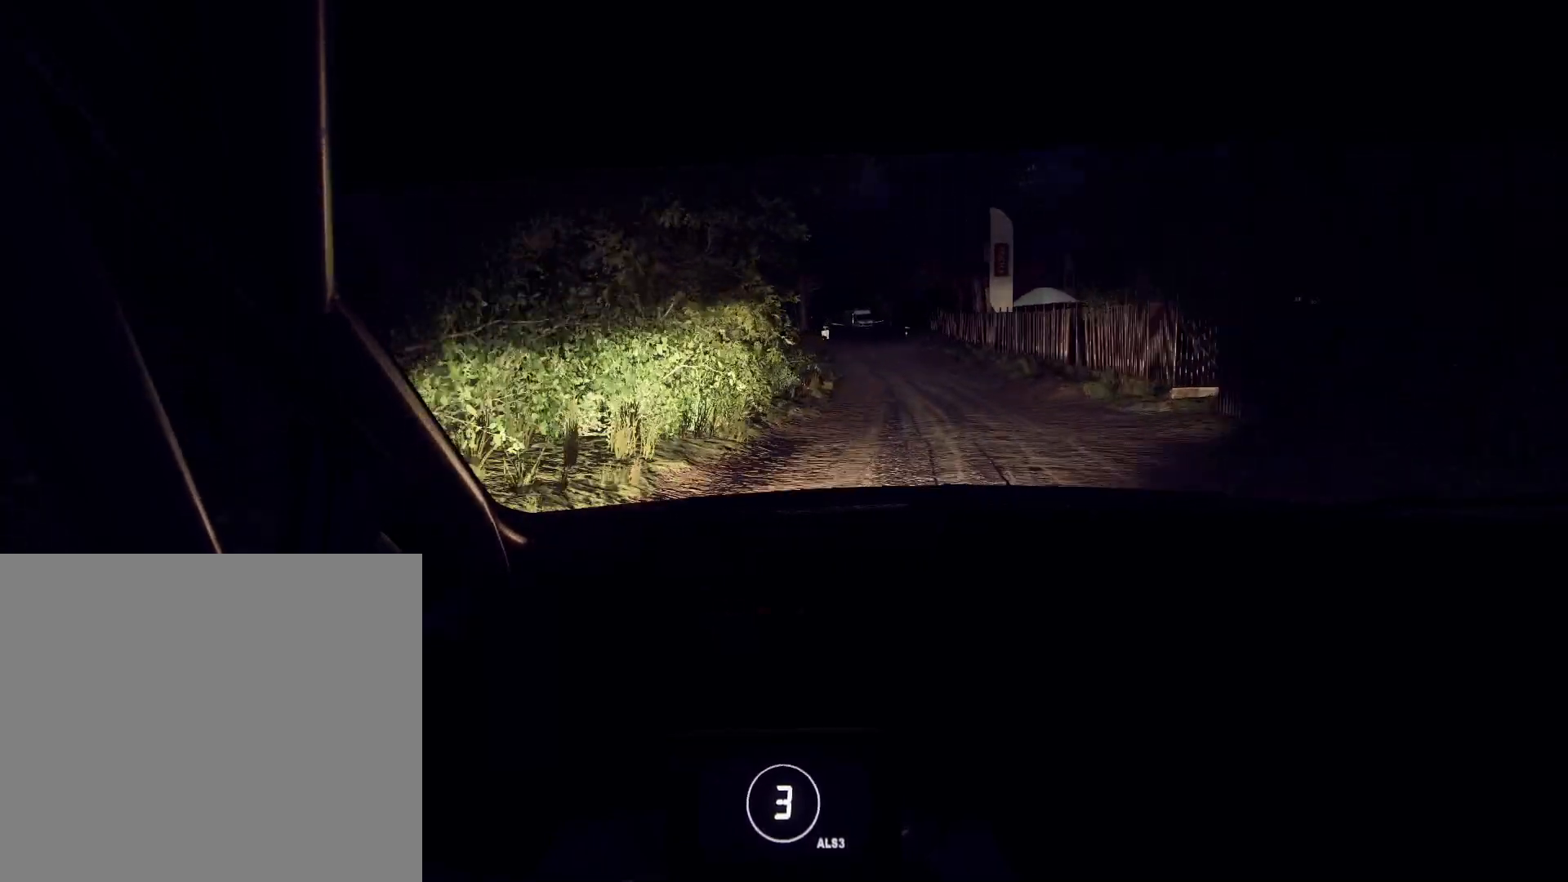
{"buttons": [], "left_stick": "center", "right_stick": "center", "events": [[33, "right_stick", "center"], [67, "left_stick", "down-left"], [167, "left_stick", "center"], [267, "right_stick", "up"], [367, "left_stick", "right"], [433, "left_stick", "center"], [500, "right_stick", "center"]]}
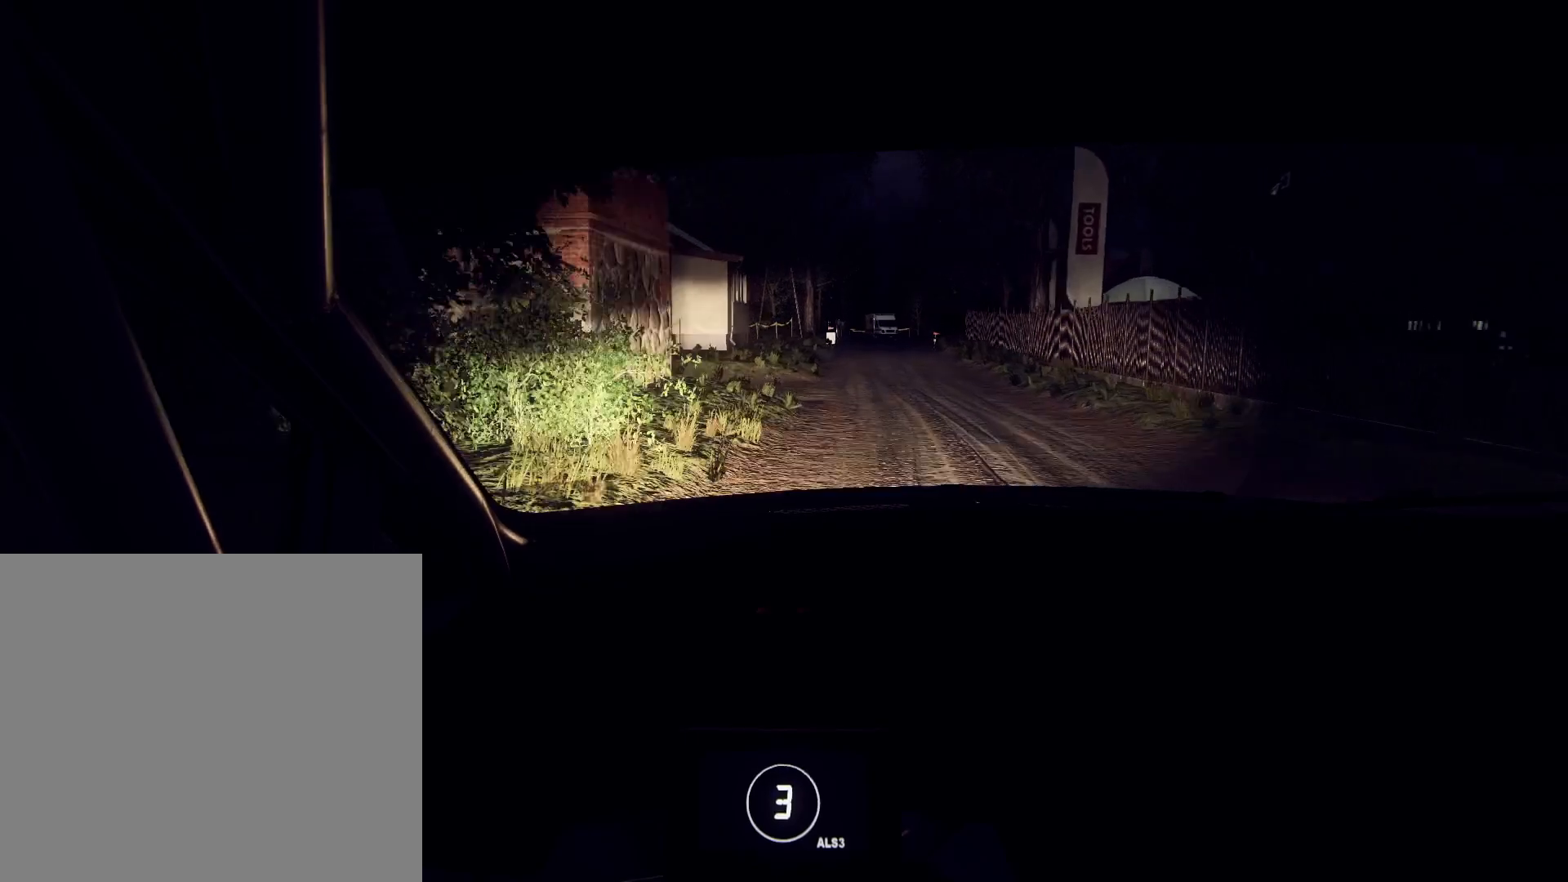
{"buttons": [], "left_stick": "center", "right_stick": "center", "events": [[100, "L2", "down"], [100, "left_stick", "left"], [167, "L2", "up"], [200, "left_stick", "center"], [267, "L2", "down"], [267, "left_stick", "left"], [367, "L1", "down"], [400, "L2", "up"], [433, "left_stick", "center"], [500, "L1", "up"]]}
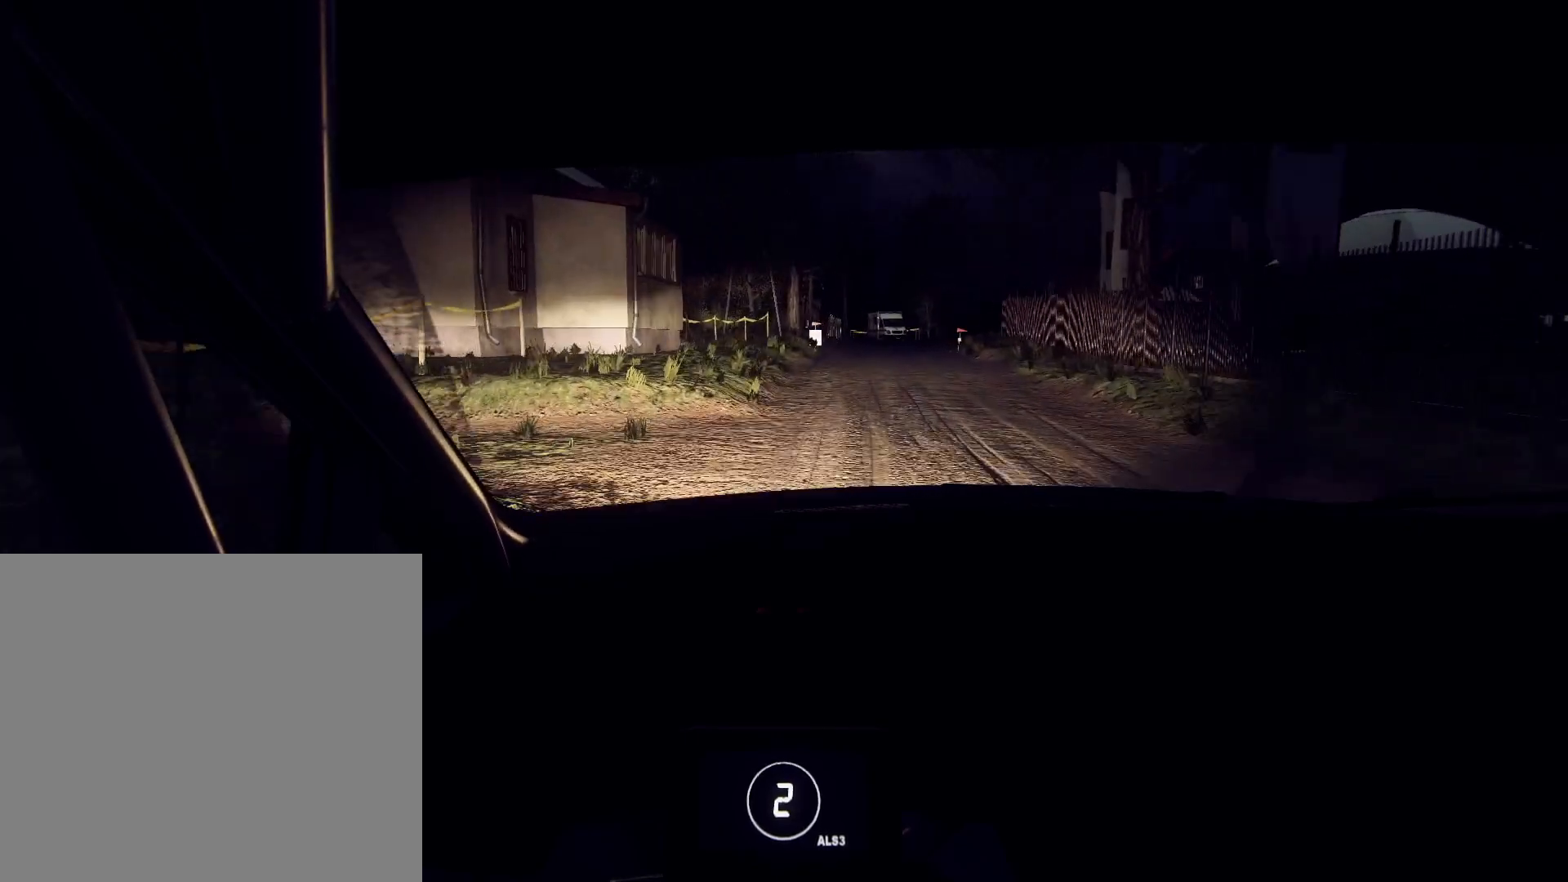
{"buttons": ["L2"], "left_stick": "right", "right_stick": "center", "events": [[133, "left_stick", "left"], [200, "left_stick", "center"], [333, "L2", "down"], [367, "left_stick", "right"]]}
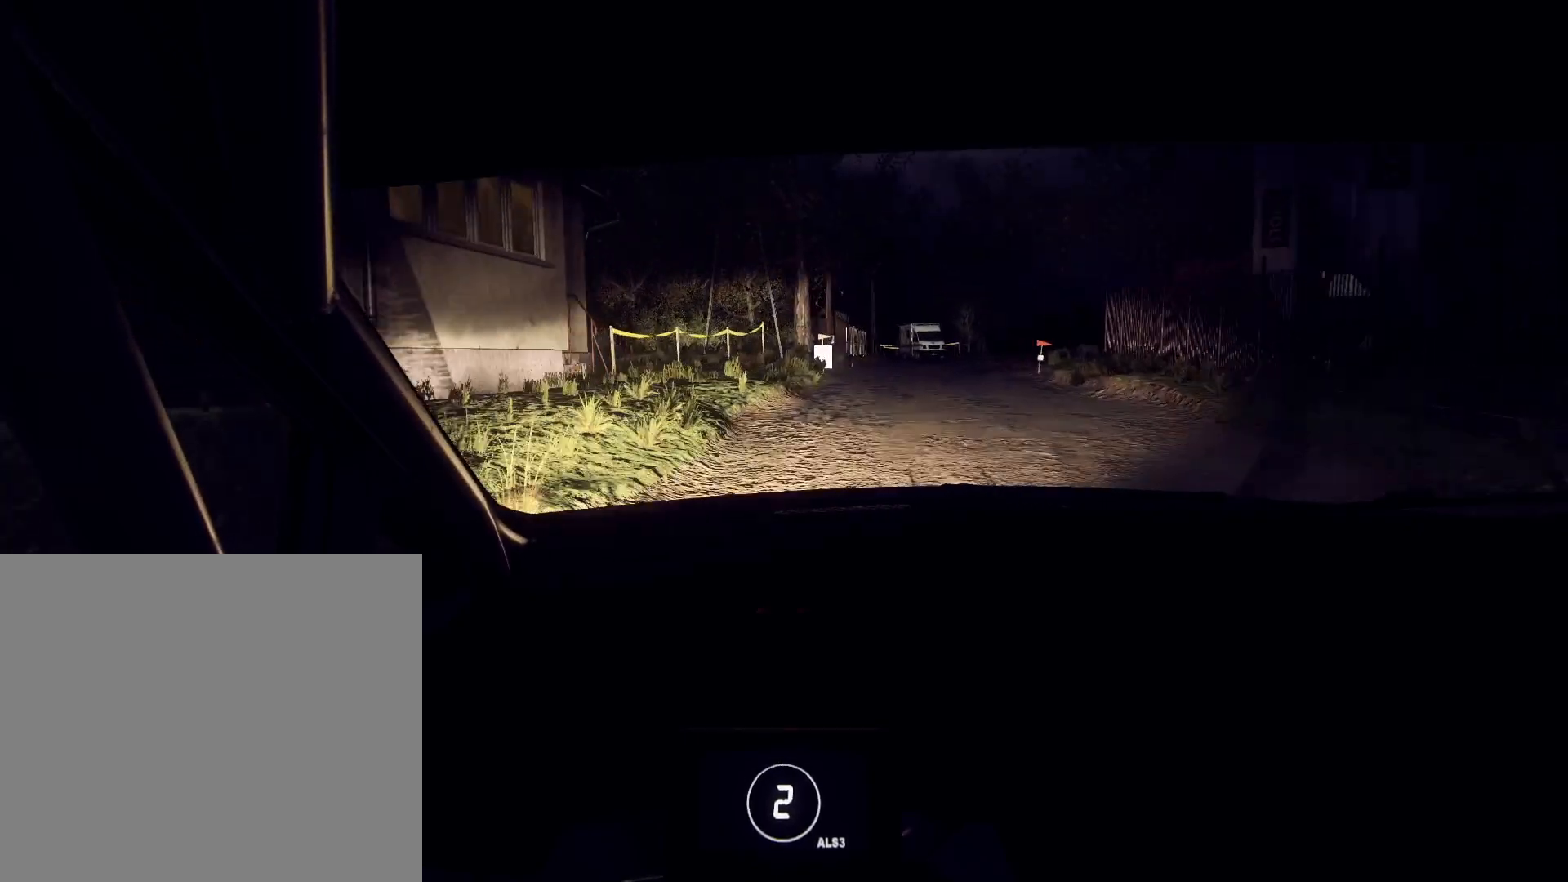
{"buttons": ["L2"], "left_stick": "right", "right_stick": "center", "events": [[67, "L2", "up"], [67, "left_stick", "center"], [67, "right_stick", "up"], [233, "L2", "down"], [233, "left_stick", "right"], [233, "right_stick", "center"], [333, "L2", "up"], [500, "L2", "down"]]}
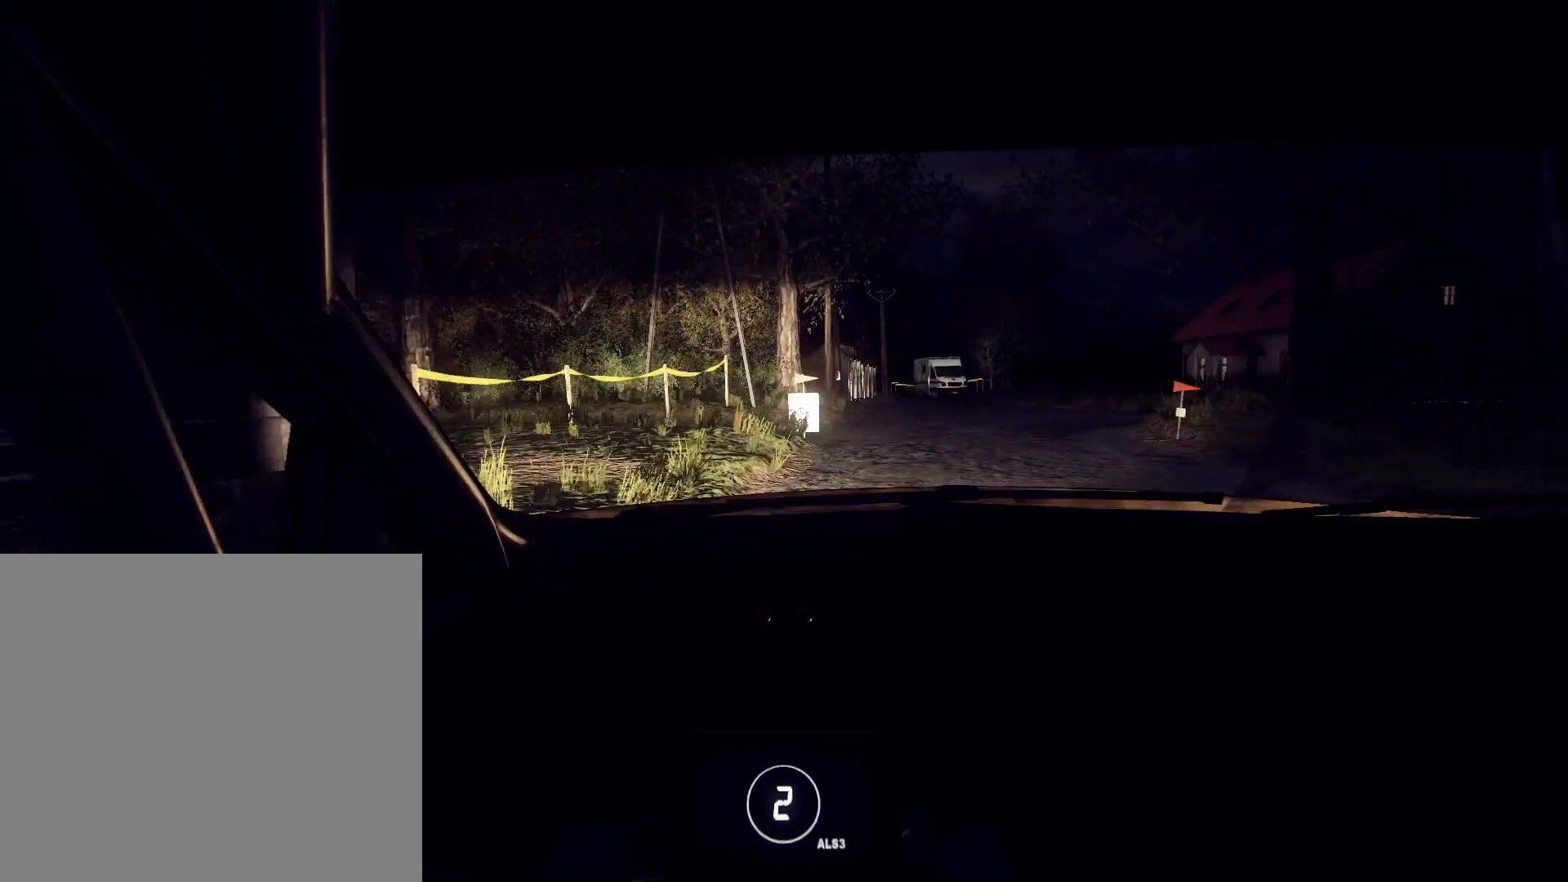
{"buttons": [], "left_stick": "right", "right_stick": "center", "events": [[200, "L2", "up"]]}
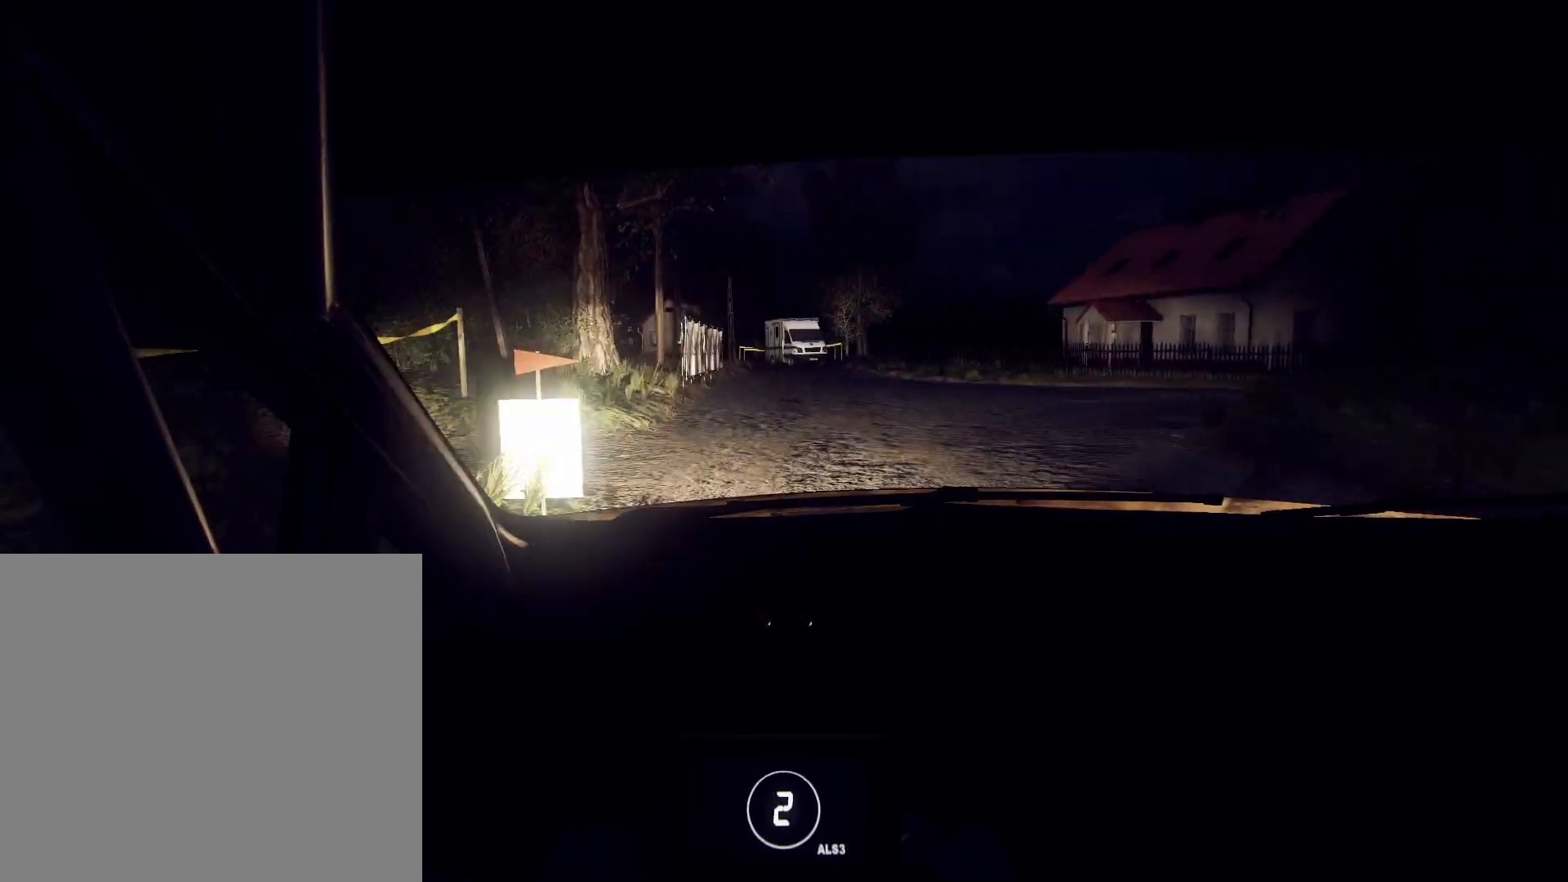
{"buttons": [], "left_stick": "right", "right_stick": "up", "events": [[267, "right_stick", "up"], [333, "left_stick", "center"], [400, "left_stick", "right"]]}
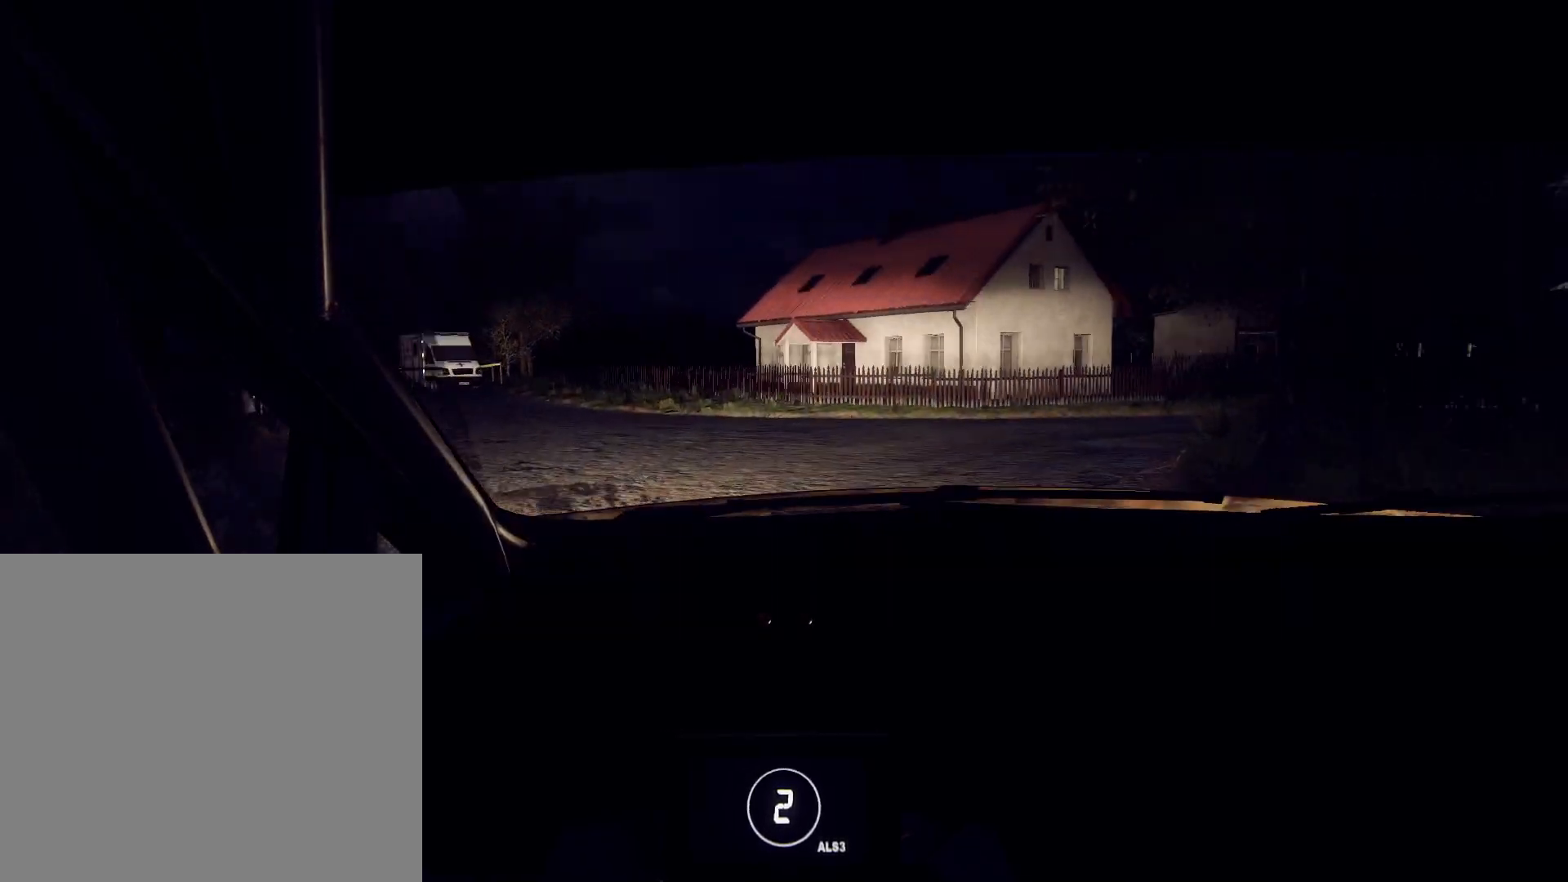
{"buttons": [], "left_stick": "right", "right_stick": "up", "events": [[67, "right_stick", "center"], [400, "right_stick", "up"]]}
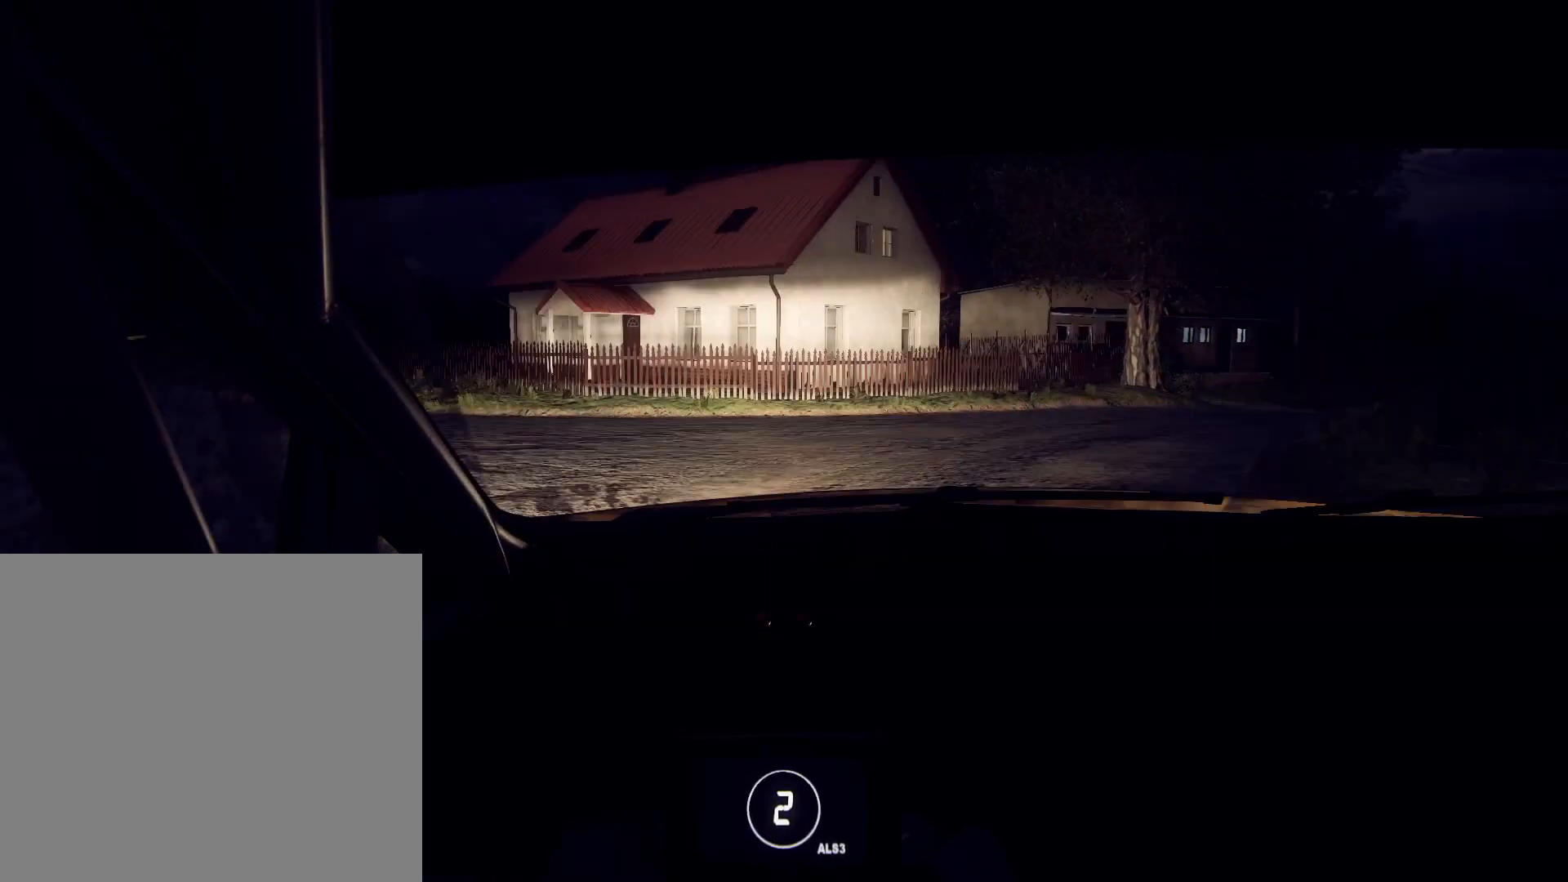
{"buttons": ["R2"], "left_stick": "right", "right_stick": "center", "events": [[267, "right_stick", "center"], [367, "R2", "down"]]}
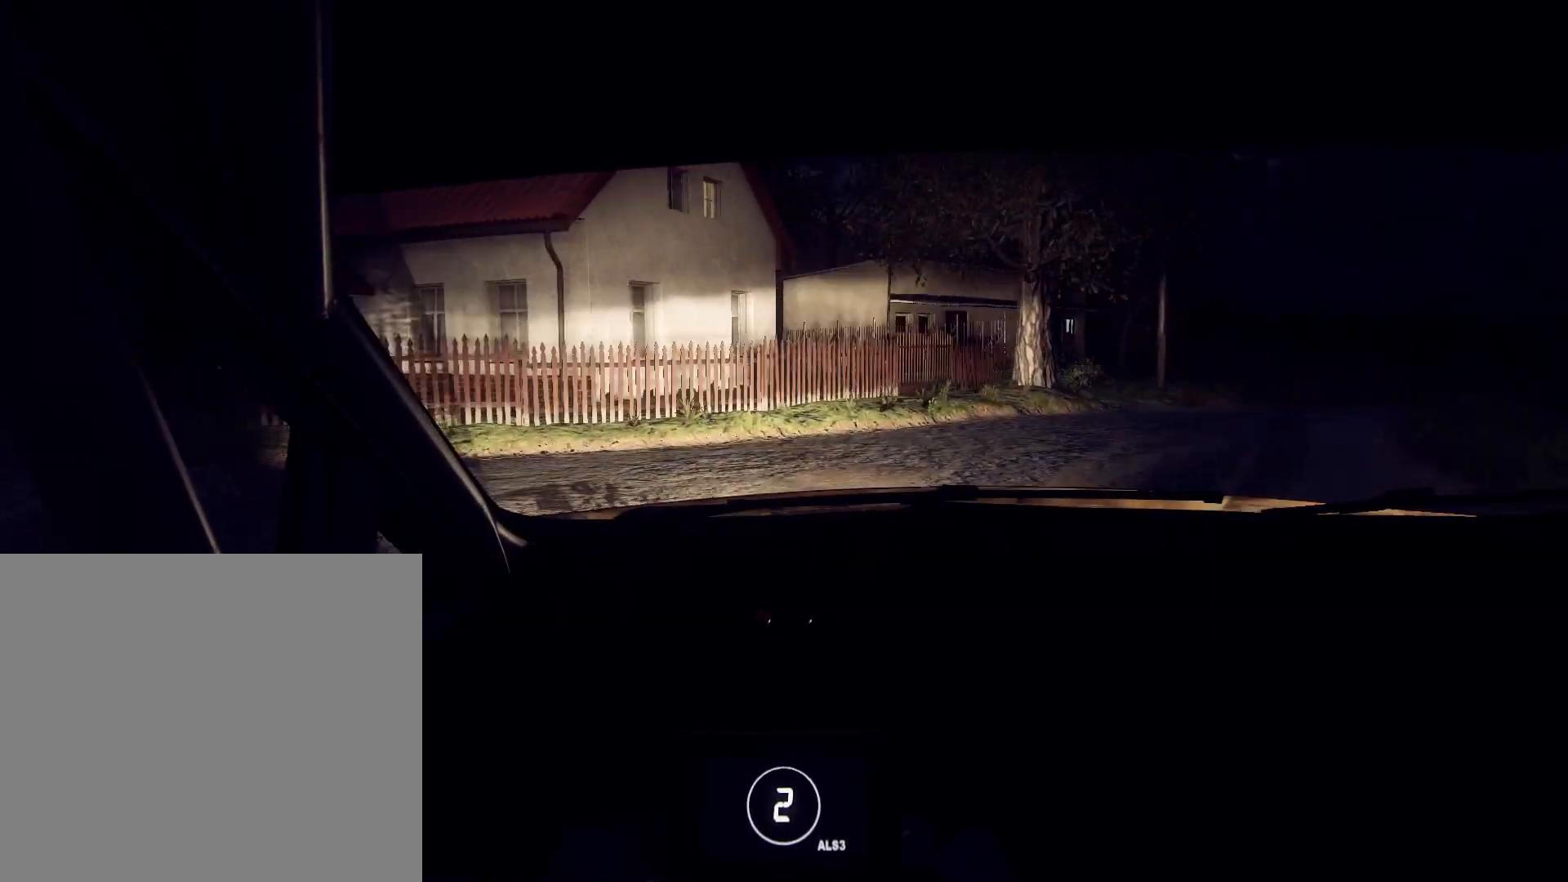
{"buttons": [], "left_stick": "right", "right_stick": "center", "events": [[133, "R2", "up"], [233, "right_stick", "up"], [433, "right_stick", "center"]]}
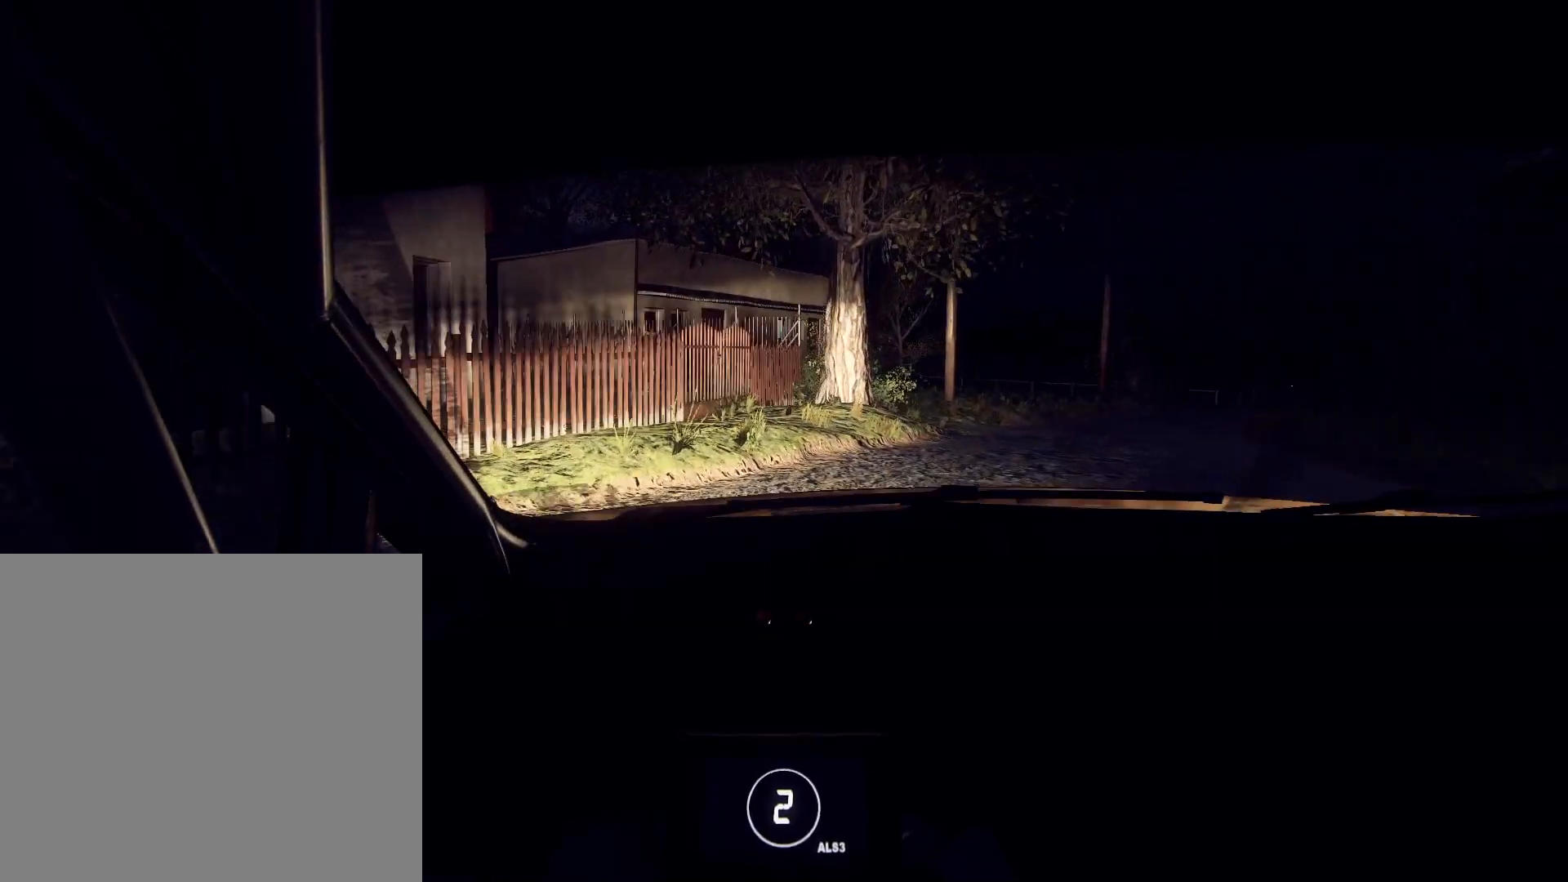
{"buttons": [], "left_stick": "right", "right_stick": "center", "events": [[133, "right_stick", "up"], [333, "right_stick", "up-right"], [433, "right_stick", "center"]]}
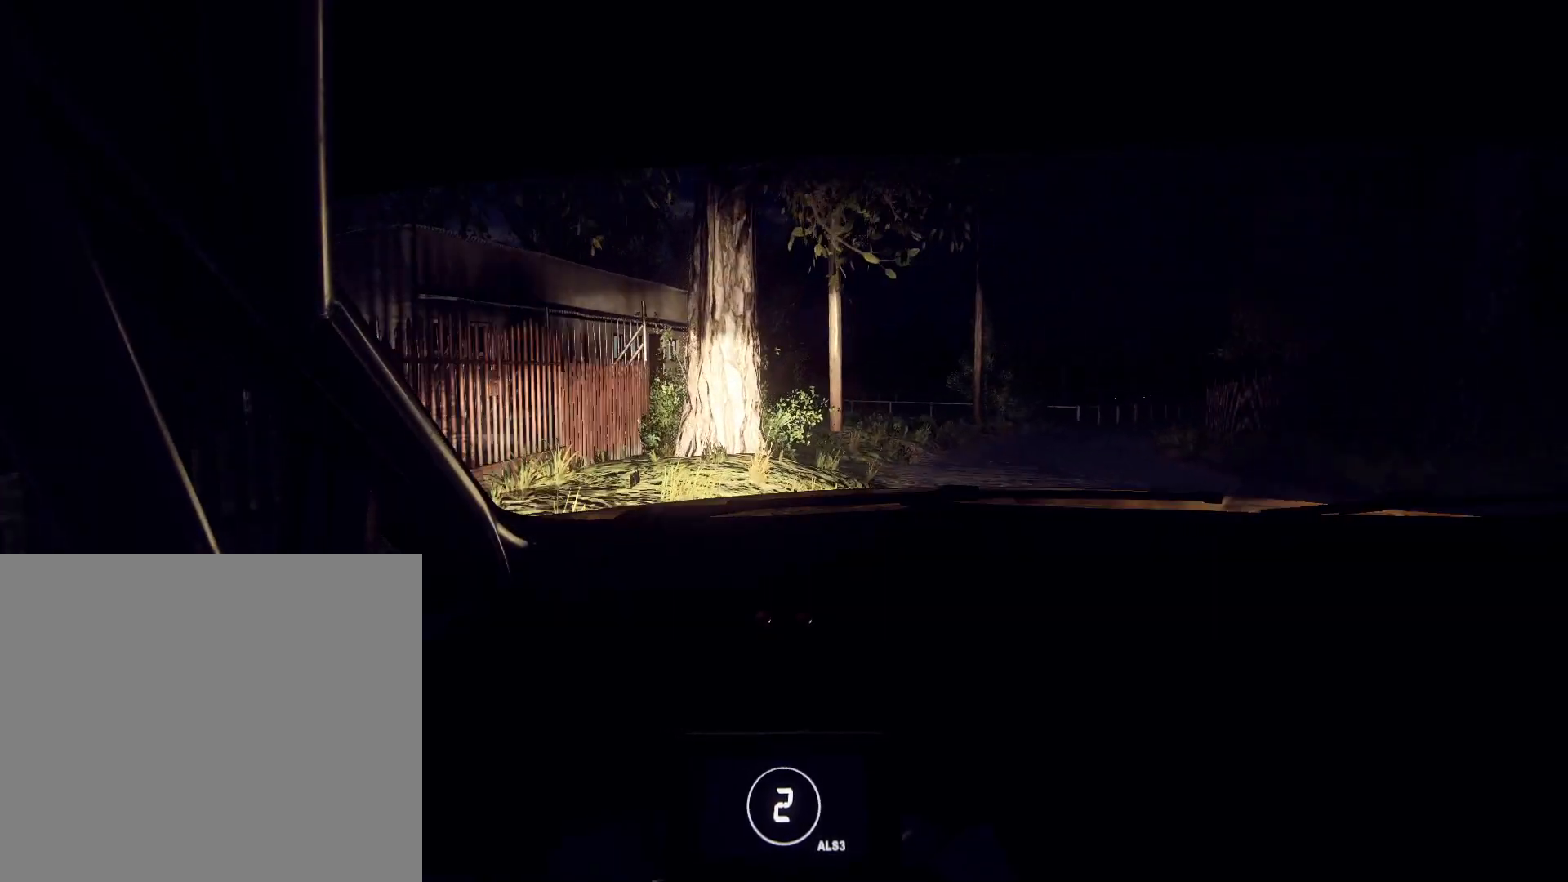
{"buttons": [], "left_stick": "center", "right_stick": "up", "events": [[400, "left_stick", "center"], [400, "right_stick", "up"]]}
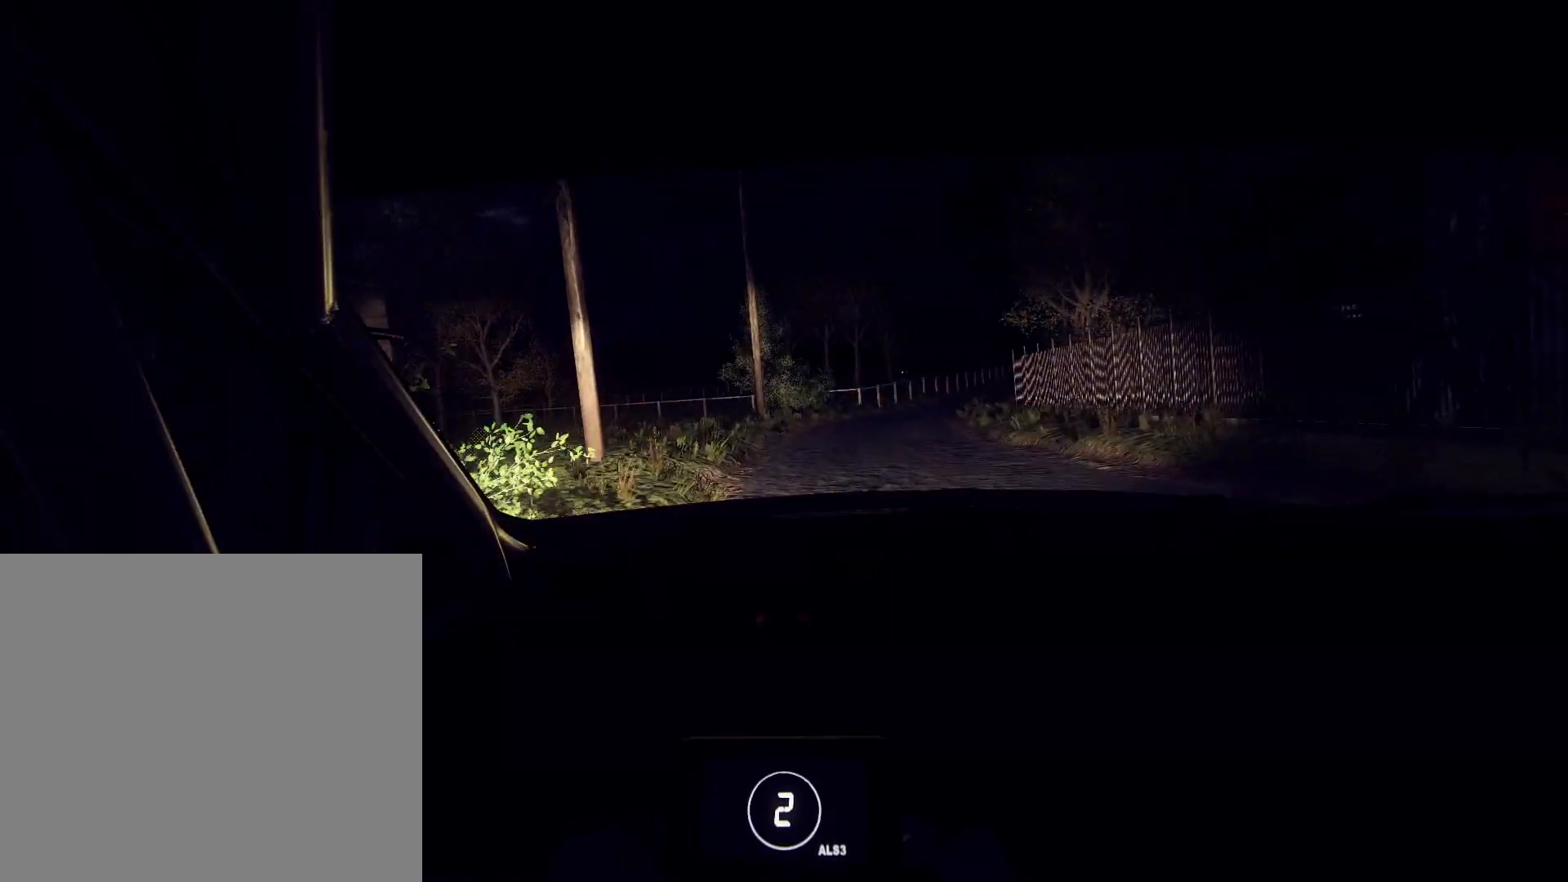
{"buttons": [], "left_stick": "left", "right_stick": "up", "events": [[33, "left_stick", "down-left"], [233, "left_stick", "center"], [367, "left_stick", "left"]]}
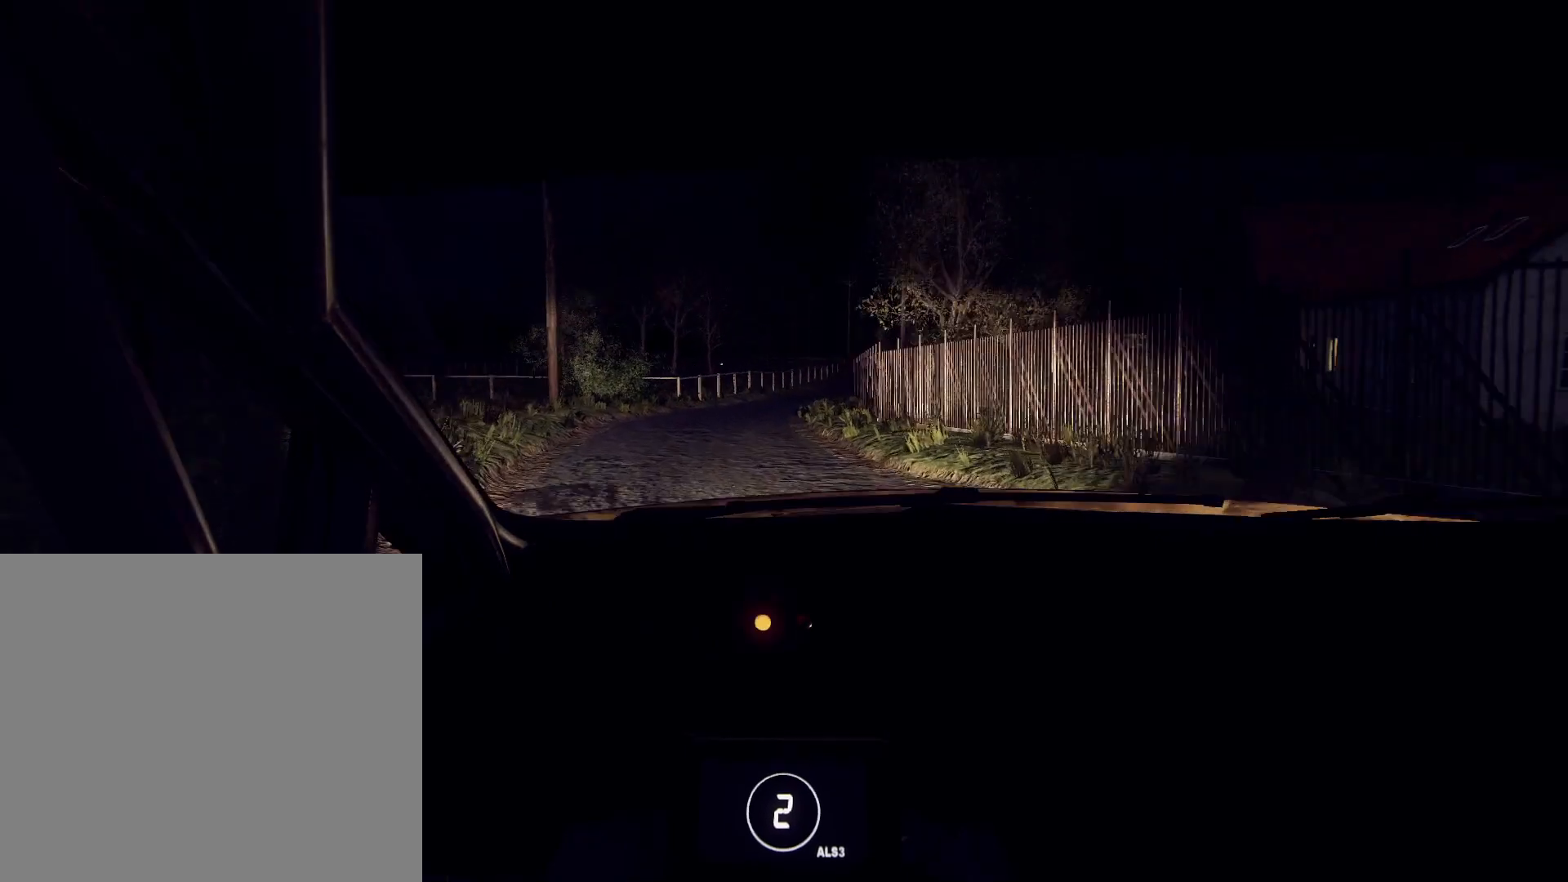
{"buttons": [], "left_stick": "right", "right_stick": "up", "events": [[33, "left_stick", "center"], [433, "left_stick", "right"]]}
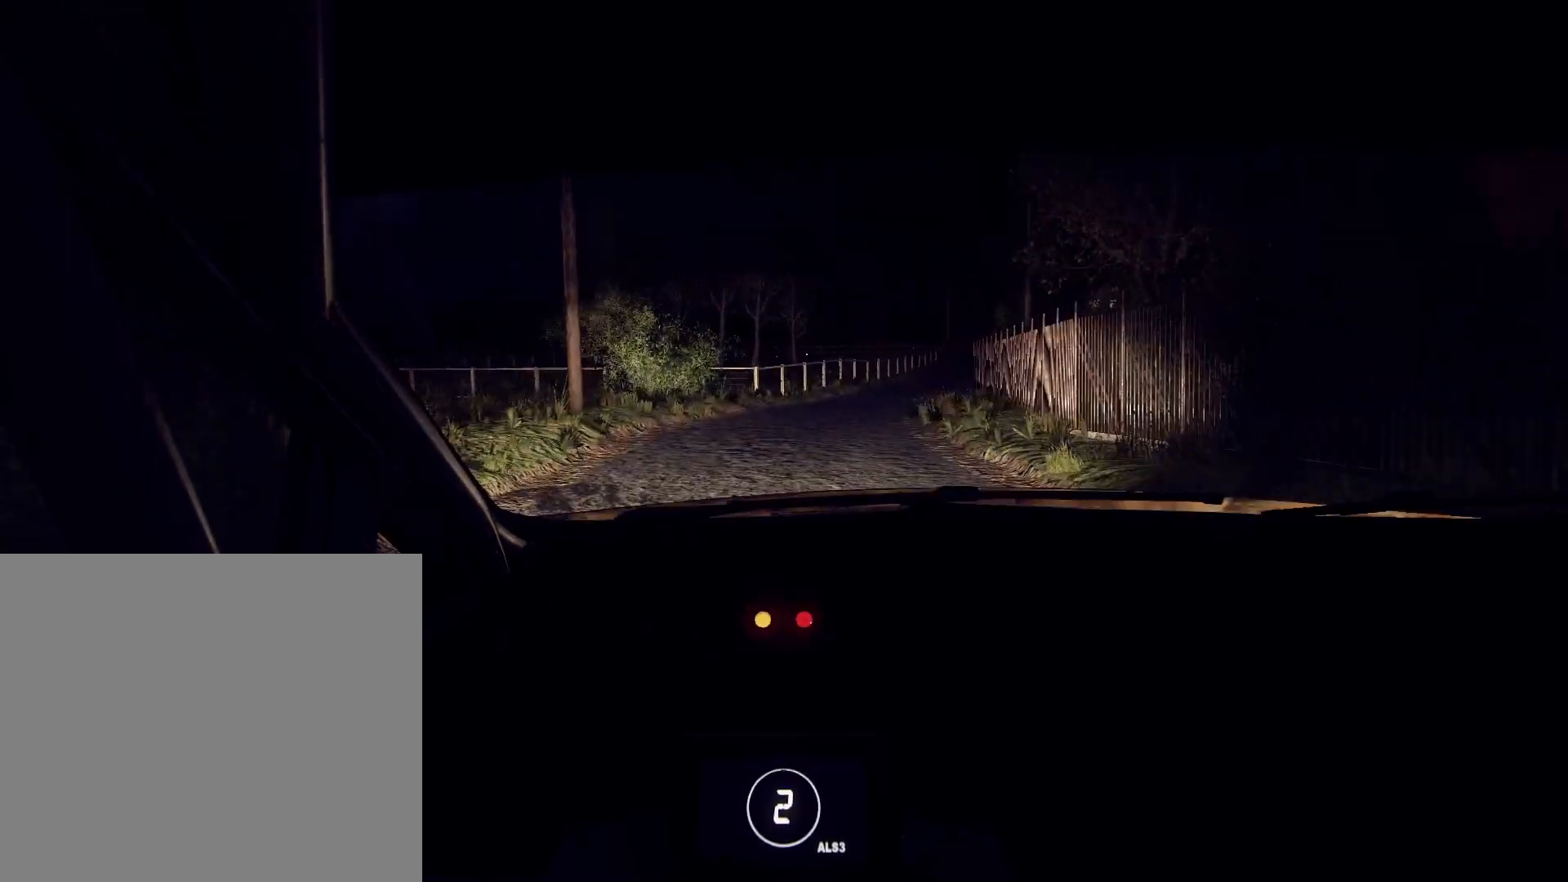
{"buttons": [], "left_stick": "right", "right_stick": "up", "events": [[100, "R1", "down"], [200, "R1", "up"], [267, "left_stick", "center"], [333, "left_stick", "right"]]}